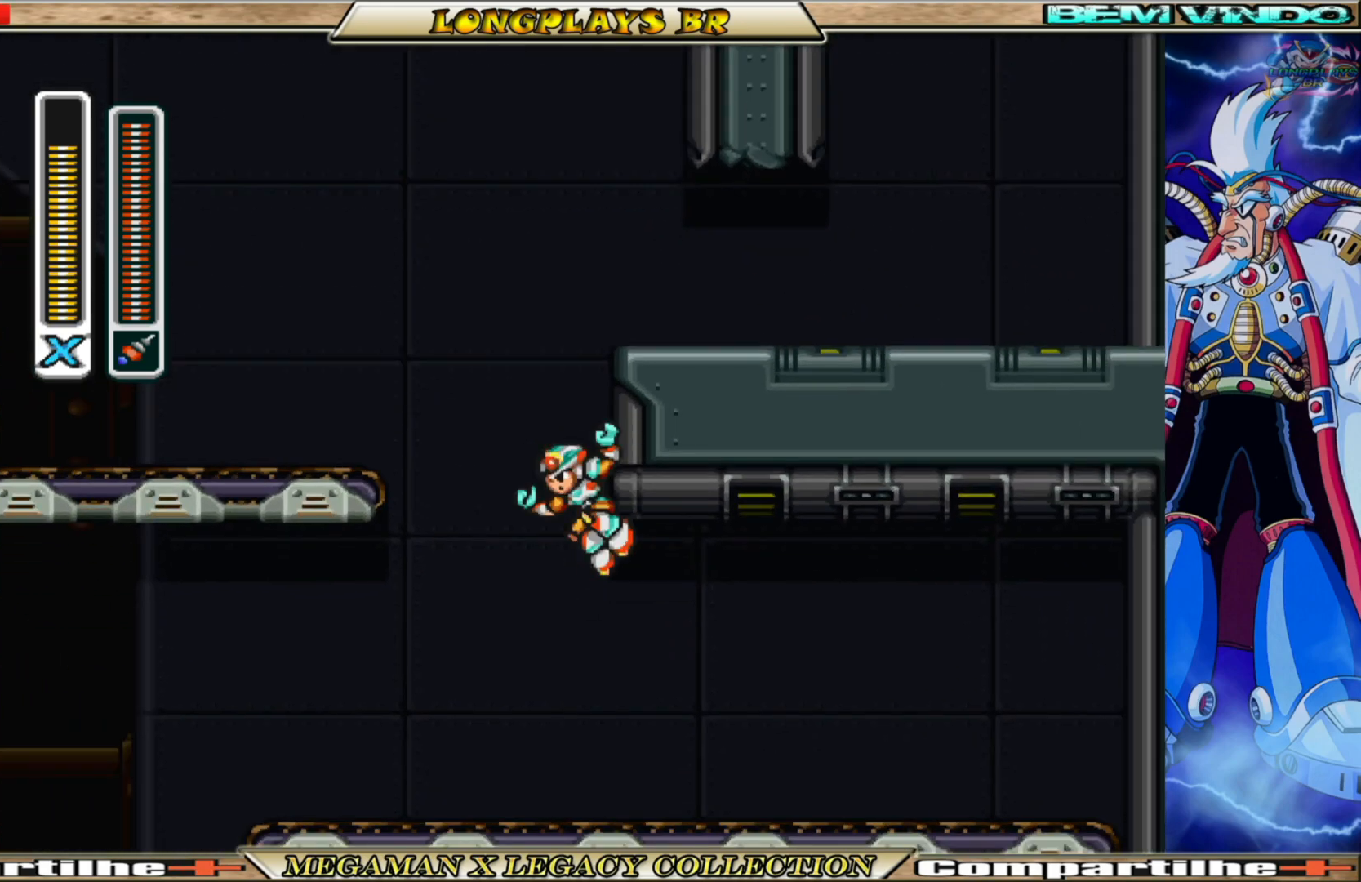
Gameplay with a controller (Xbox layout); each line is a JSON object with the inputs held at the frame after it. "events" lists button and stick changes between this image and that frame as [ms after this image, input, new state], when the widget could be followed in between. Not read: L3 R3.
{"buttons": ["DPAD_LEFT"], "left_stick": "center", "right_stick": "center", "events": [[400, "DPAD_RIGHT", "up"], [433, "DPAD_LEFT", "down"]]}
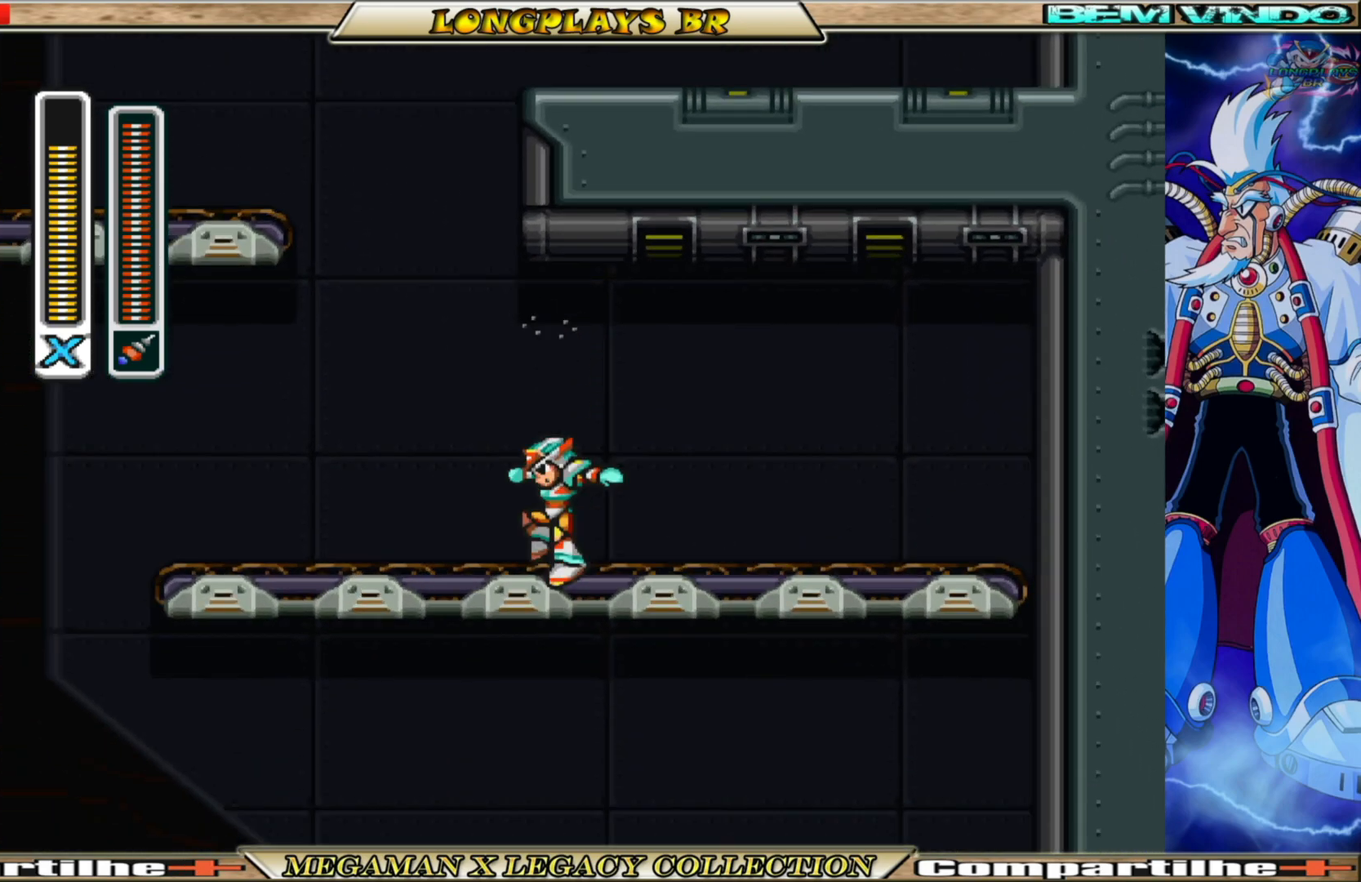
{"buttons": ["B", "DPAD_LEFT"], "left_stick": "center", "right_stick": "center", "events": [[267, "B", "down"]]}
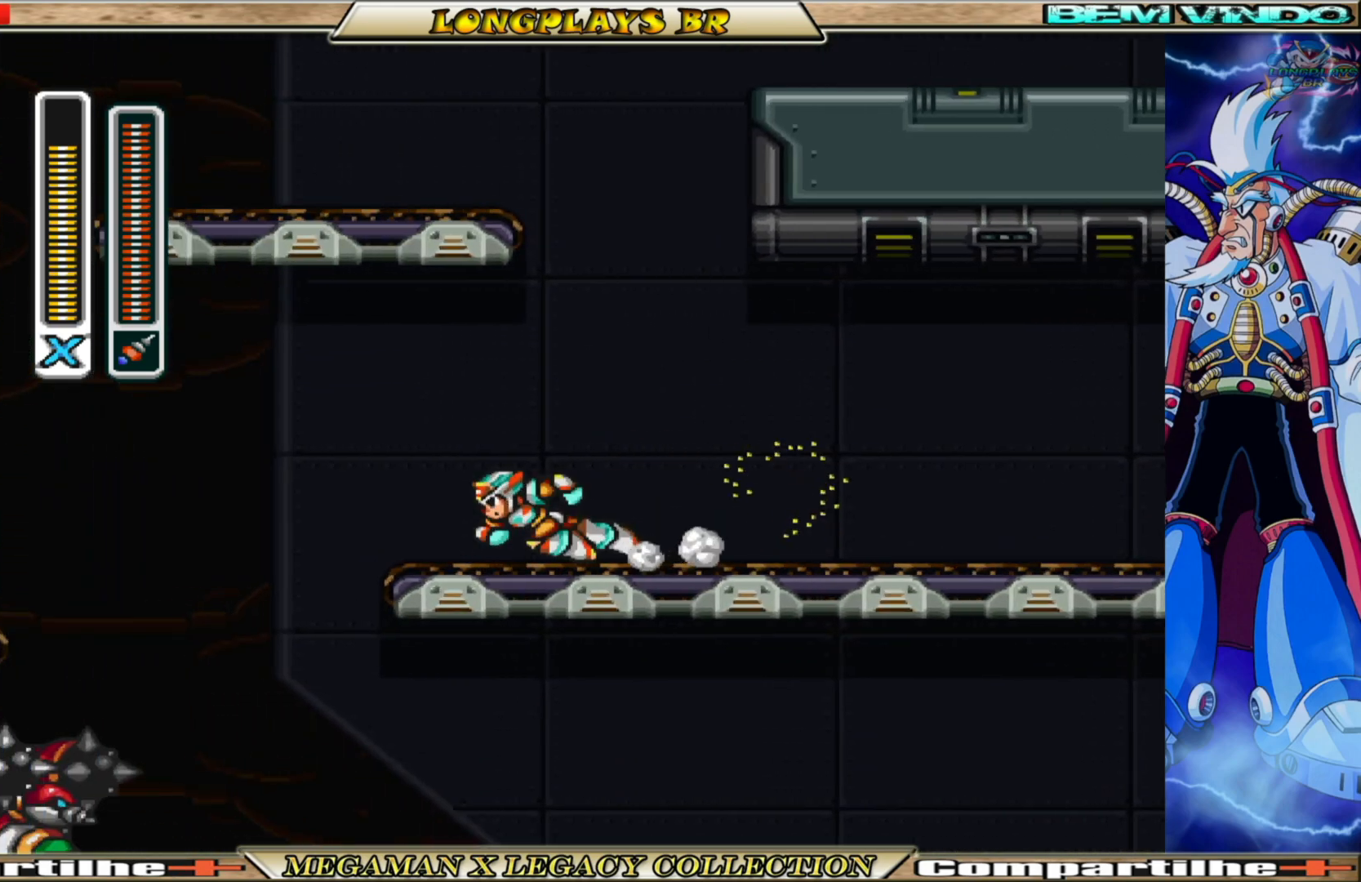
{"buttons": ["DPAD_RIGHT"], "left_stick": "center", "right_stick": "center", "events": [[167, "B", "up"], [400, "DPAD_LEFT", "up"], [433, "DPAD_RIGHT", "down"]]}
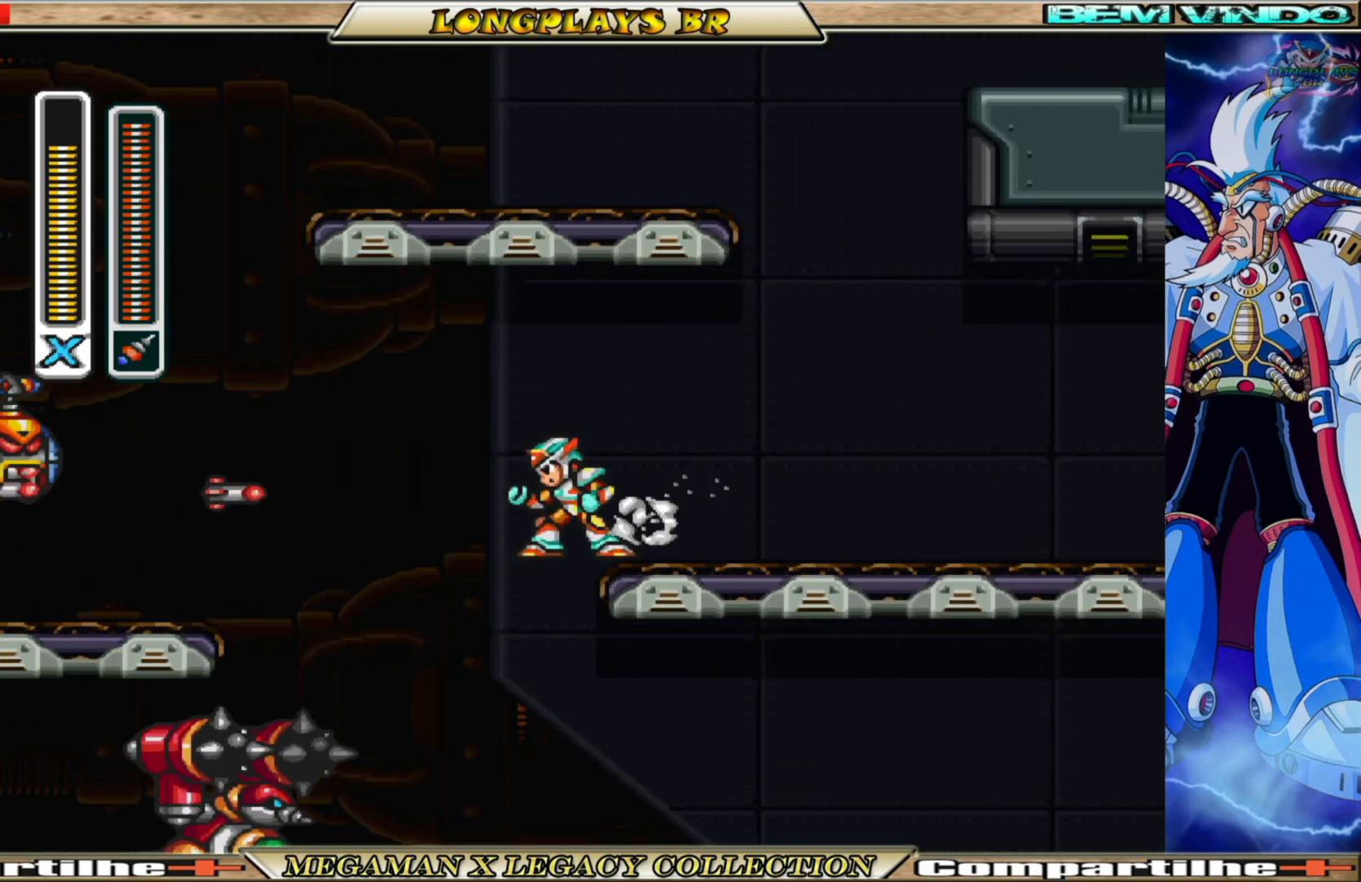
{"buttons": ["A", "B", "DPAD_RIGHT"], "left_stick": "center", "right_stick": "center", "events": [[183, "DPAD_RIGHT", "up"], [317, "DPAD_LEFT", "down"], [433, "DPAD_LEFT", "up"], [450, "B", "down"], [467, "DPAD_RIGHT", "down"], [483, "A", "down"]]}
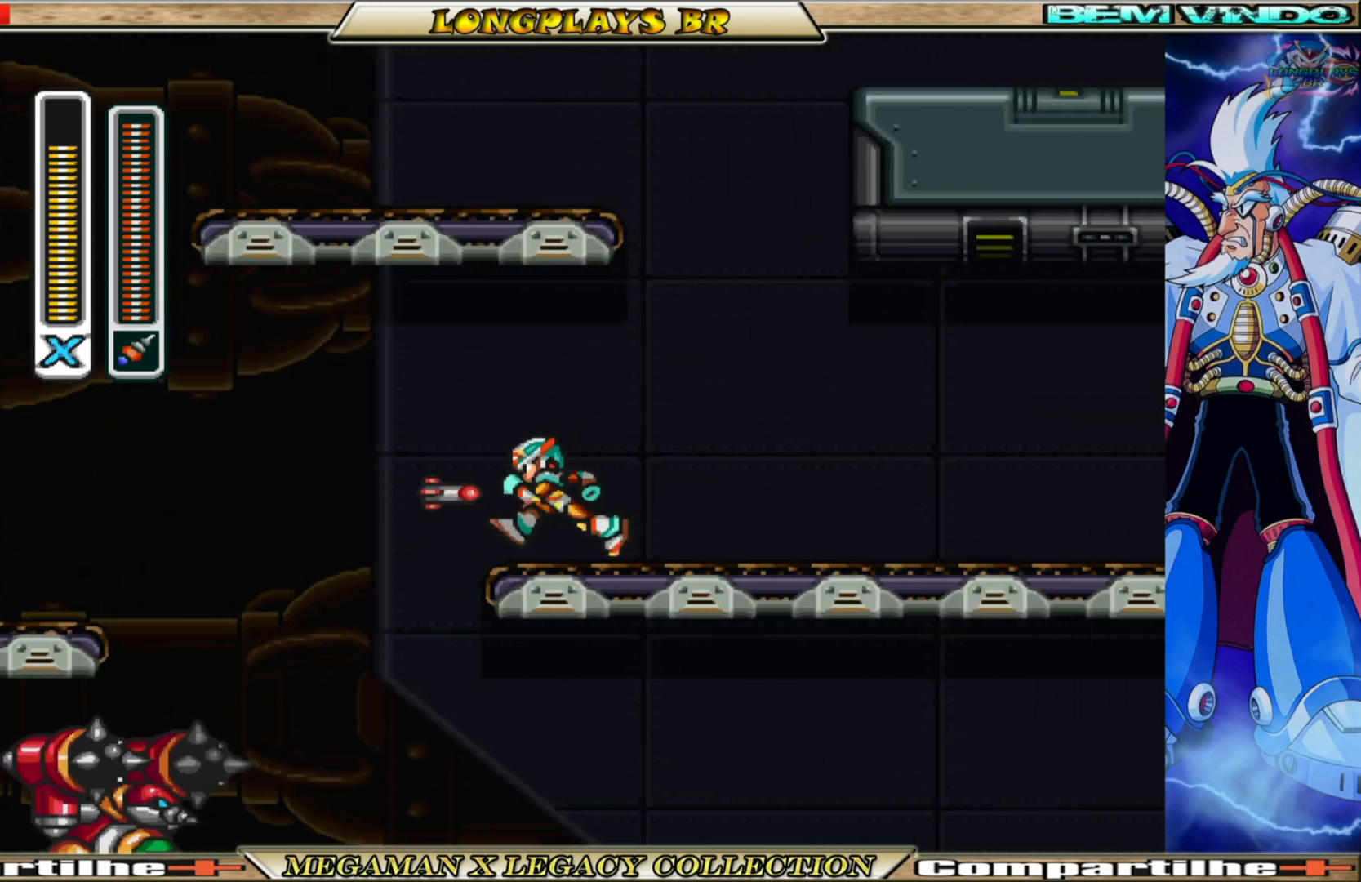
{"buttons": [], "left_stick": "center", "right_stick": "center", "events": [[83, "DPAD_RIGHT", "up"], [117, "DPAD_LEFT", "down"], [200, "A", "up"], [200, "B", "up"], [433, "DPAD_LEFT", "up"]]}
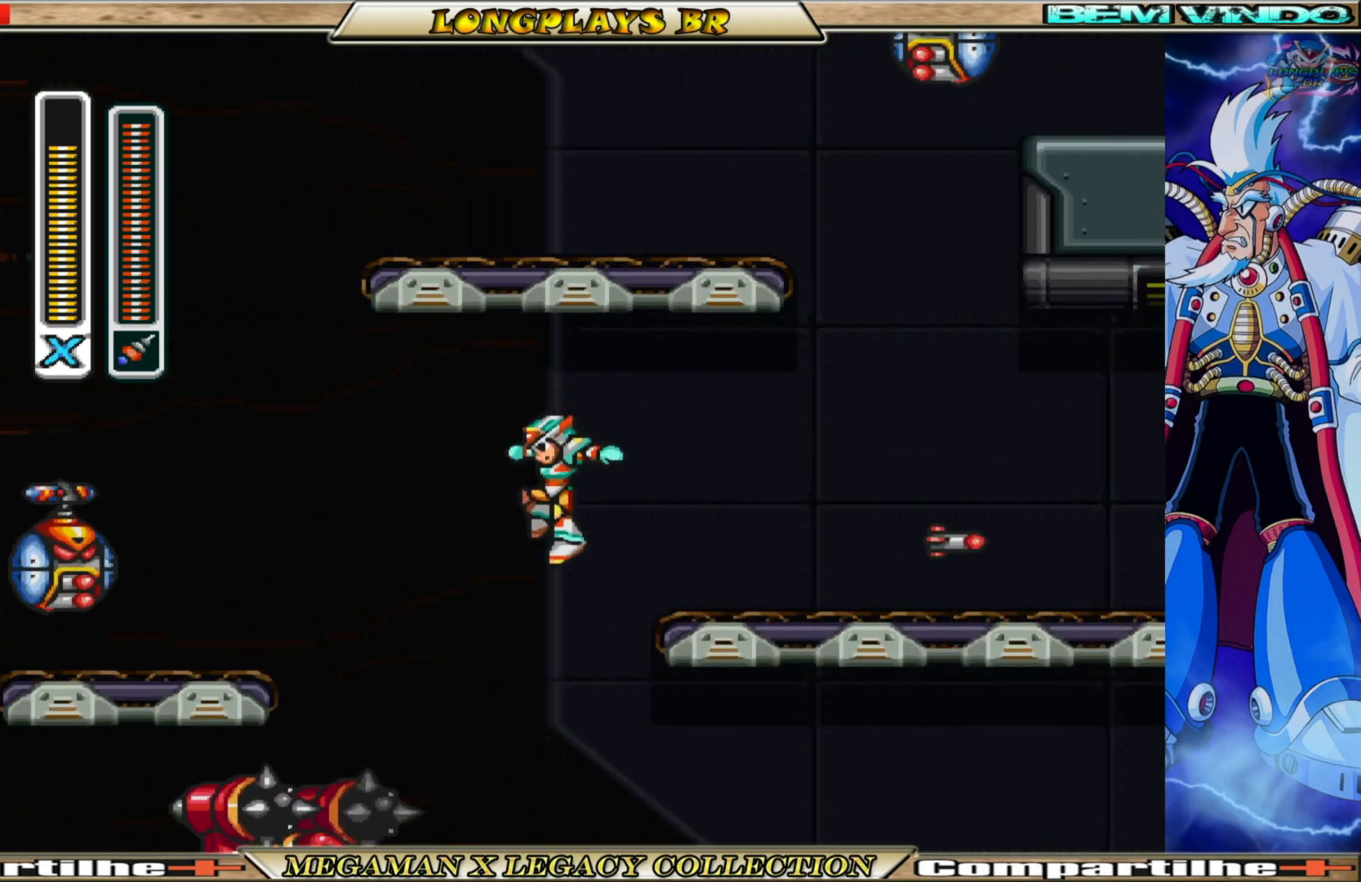
{"buttons": ["DPAD_RIGHT"], "left_stick": "center", "right_stick": "center", "events": [[17, "DPAD_RIGHT", "down"]]}
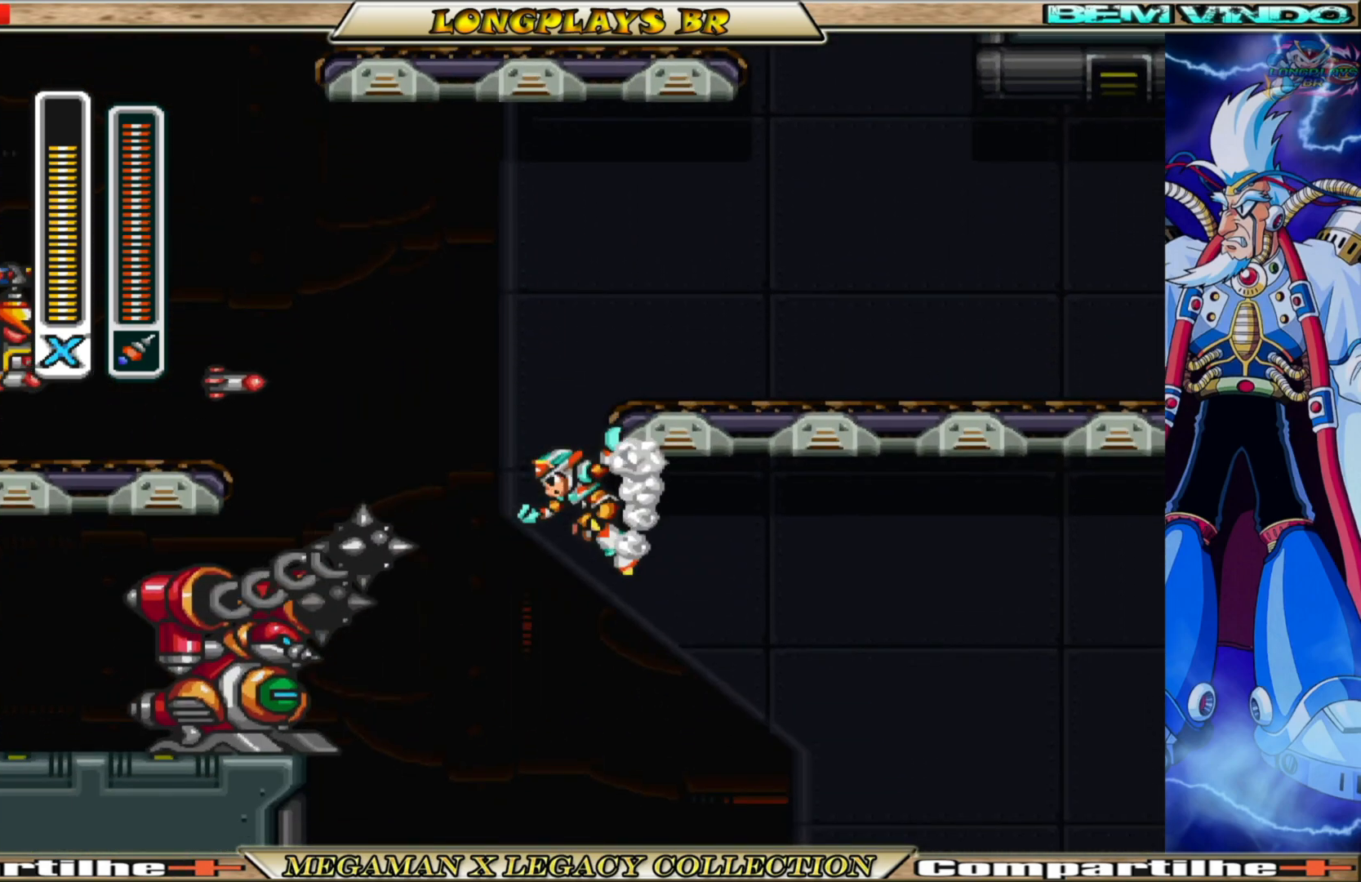
{"buttons": ["B", "DPAD_RIGHT"], "left_stick": "center", "right_stick": "center", "events": [[450, "B", "down"]]}
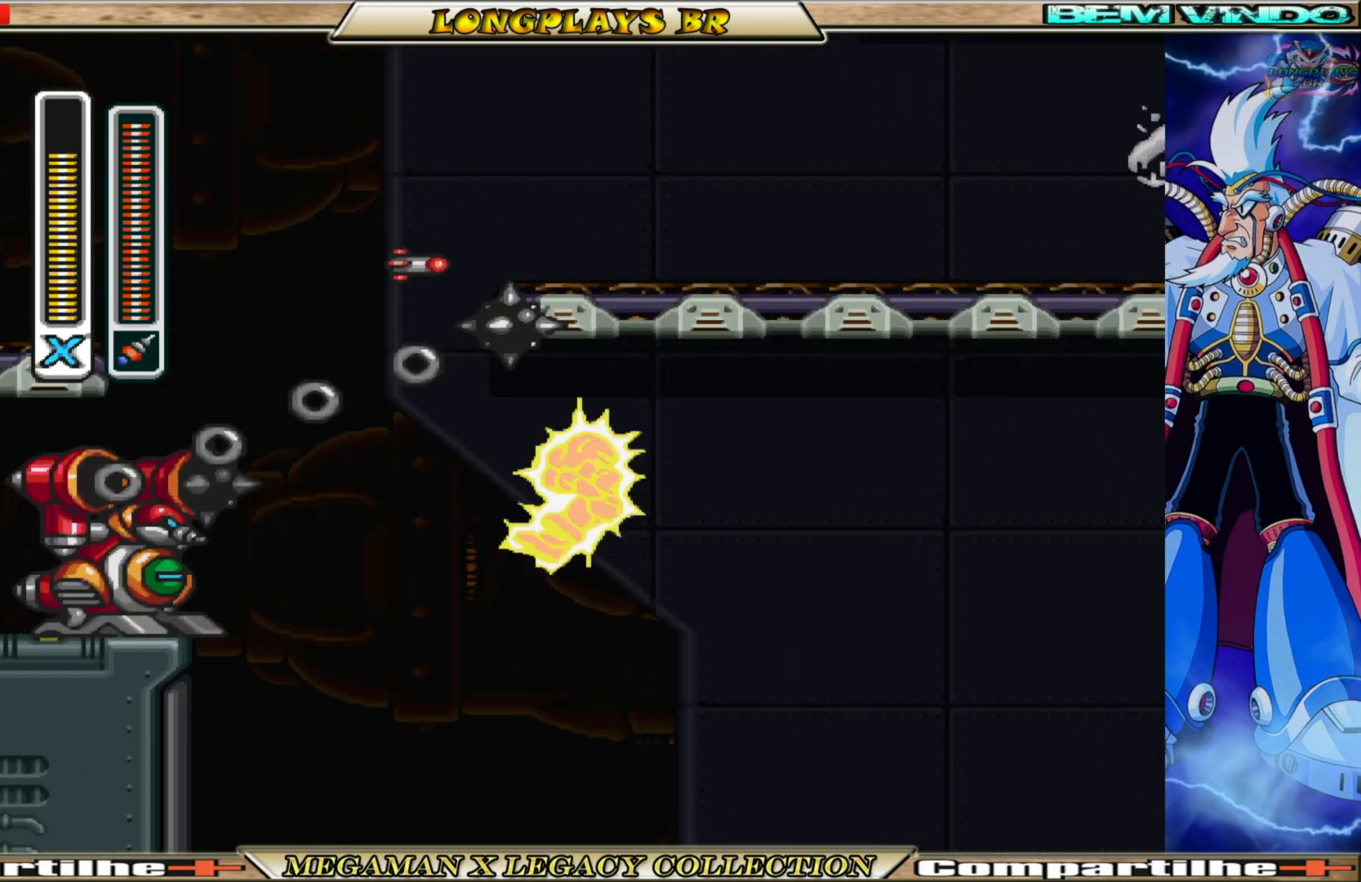
{"buttons": ["B", "DPAD_RIGHT"], "left_stick": "center", "right_stick": "center", "events": [[200, "B", "up"], [483, "B", "down"]]}
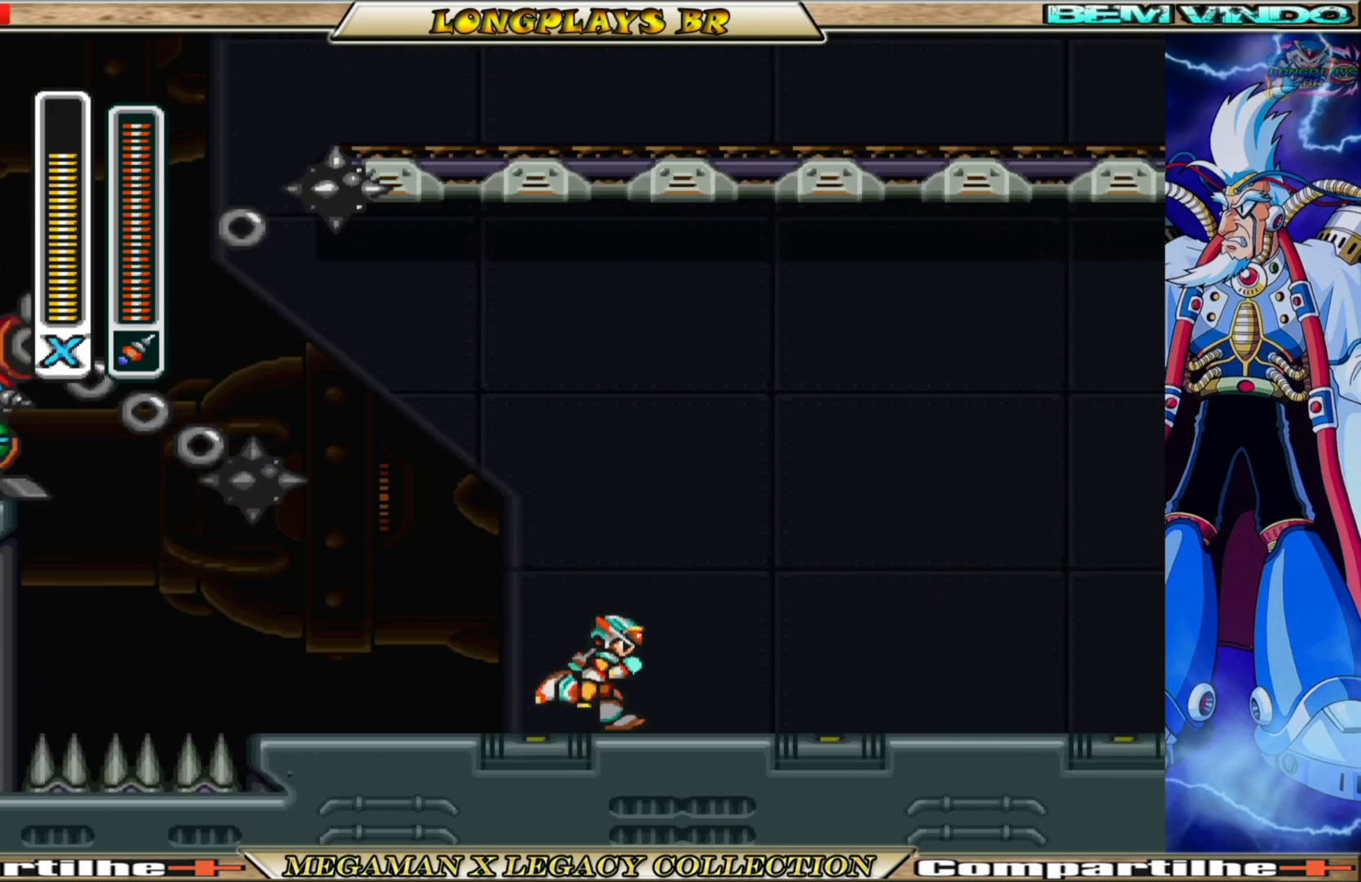
{"buttons": ["DPAD_RIGHT"], "left_stick": "center", "right_stick": "center", "events": [[283, "B", "up"], [300, "L1", "down"], [417, "L1", "up"]]}
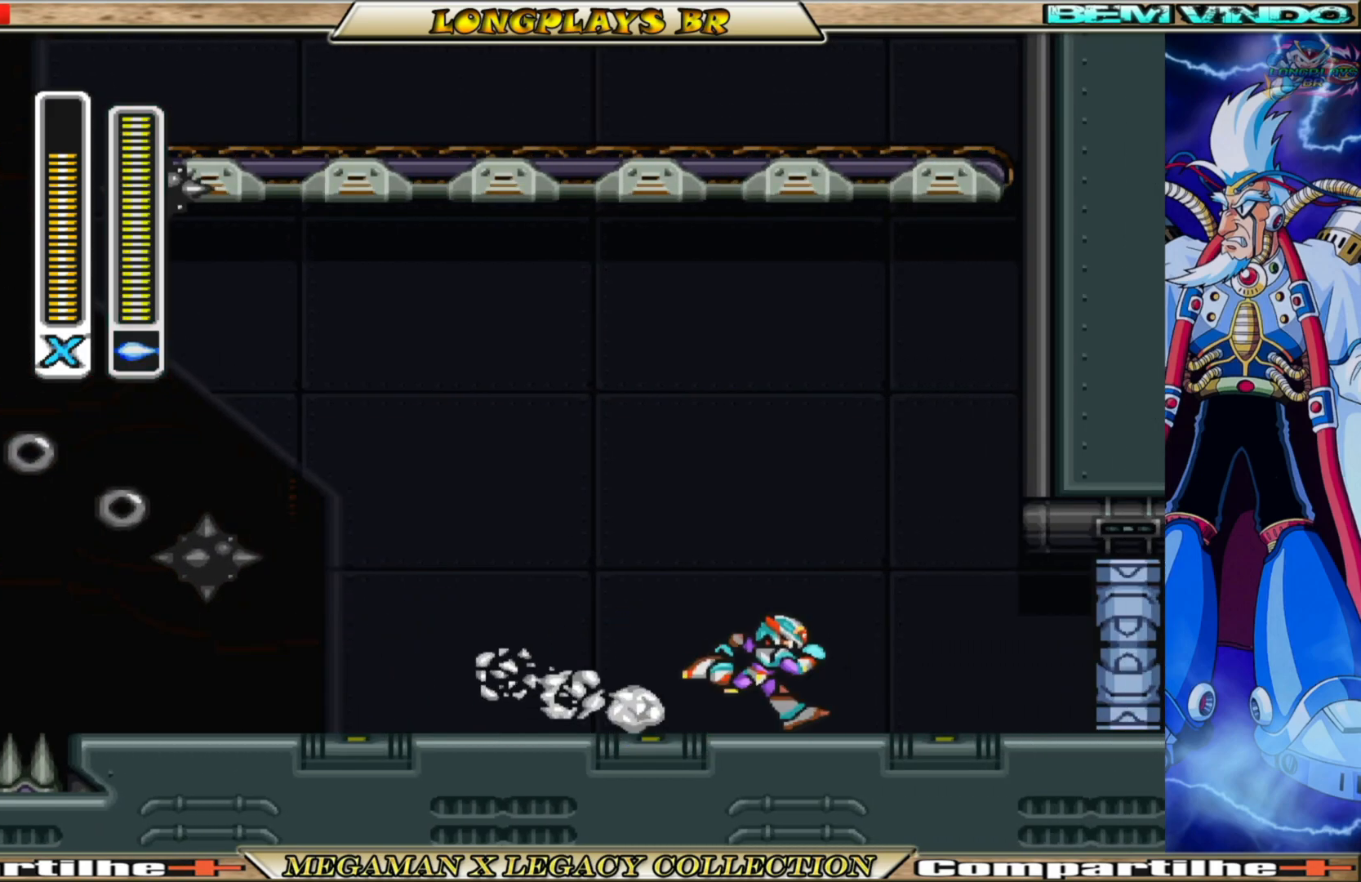
{"buttons": [], "left_stick": "center", "right_stick": "center", "events": [[17, "L1", "down"], [117, "L1", "up"], [200, "DPAD_RIGHT", "up"], [233, "L1", "down"], [333, "L1", "up"]]}
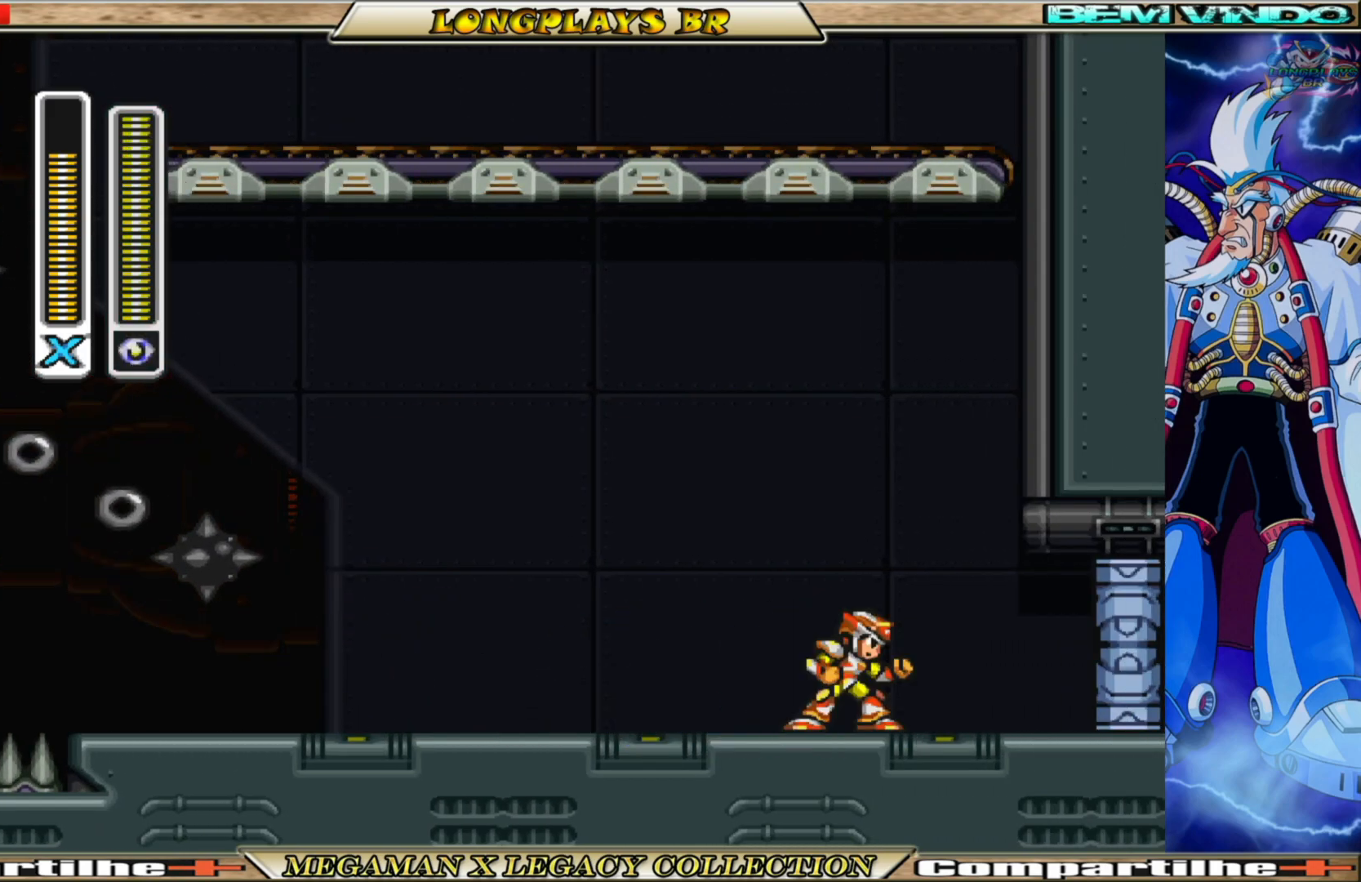
{"buttons": [], "left_stick": "center", "right_stick": "center", "events": [[100, "L1", "down"], [217, "L1", "up"]]}
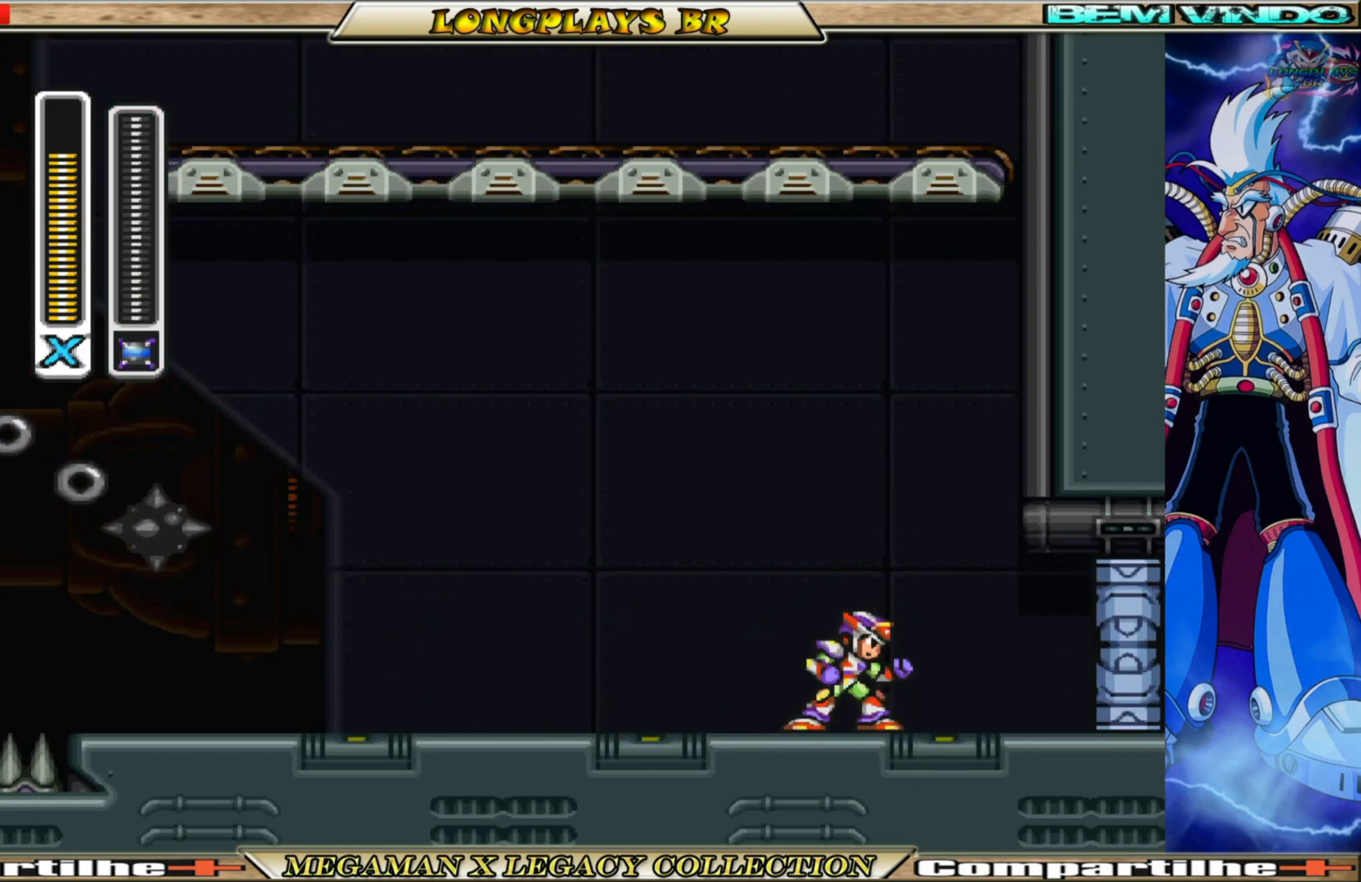
{"buttons": ["L1"], "left_stick": "center", "right_stick": "center", "events": [[17, "L1", "down"], [150, "L1", "up"], [483, "L1", "down"]]}
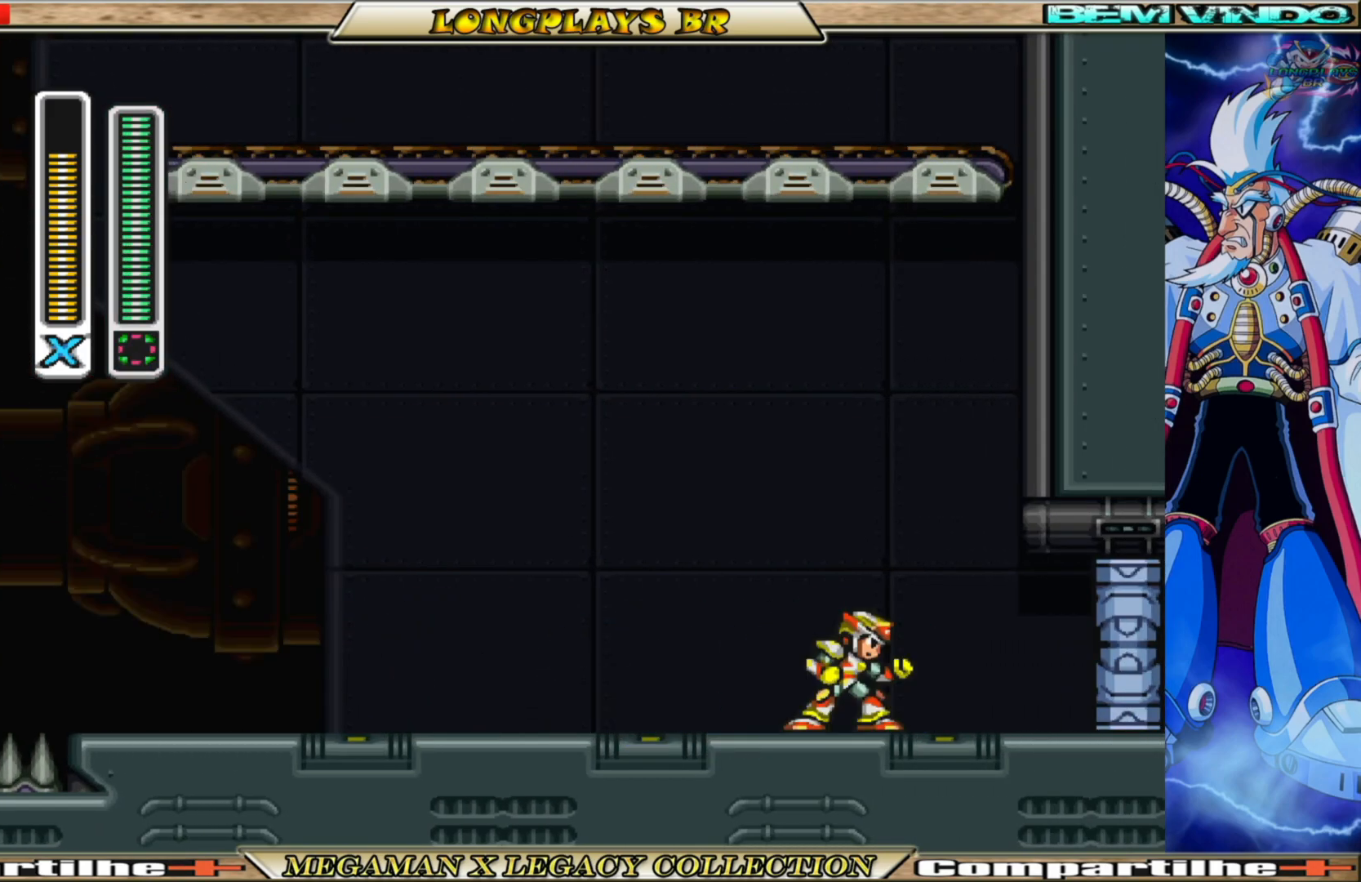
{"buttons": ["B", "DPAD_RIGHT"], "left_stick": "center", "right_stick": "center", "events": [[117, "L1", "up"], [467, "DPAD_RIGHT", "down"], [483, "B", "down"]]}
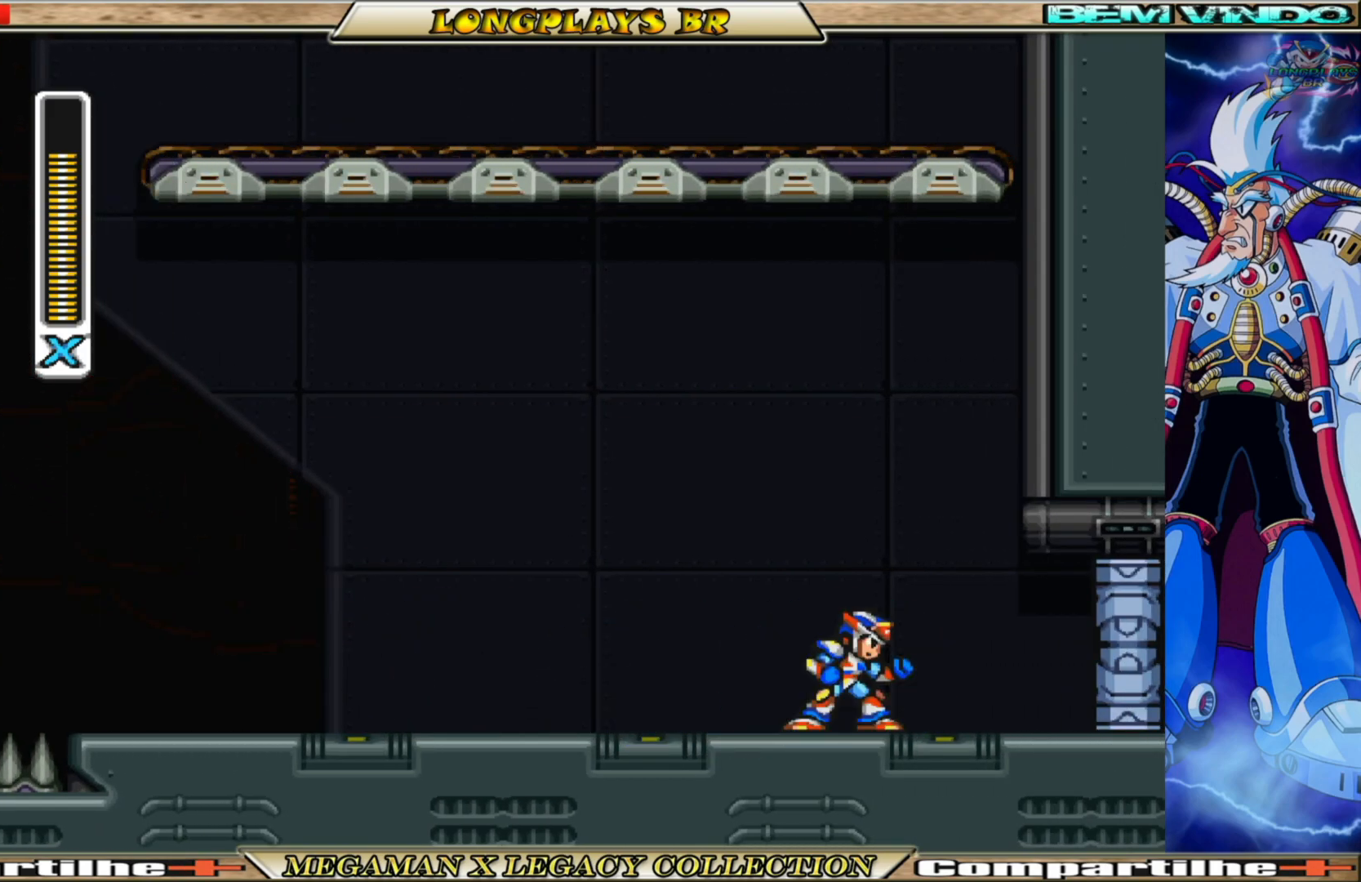
{"buttons": ["DPAD_RIGHT"], "left_stick": "center", "right_stick": "center", "events": [[483, "B", "up"]]}
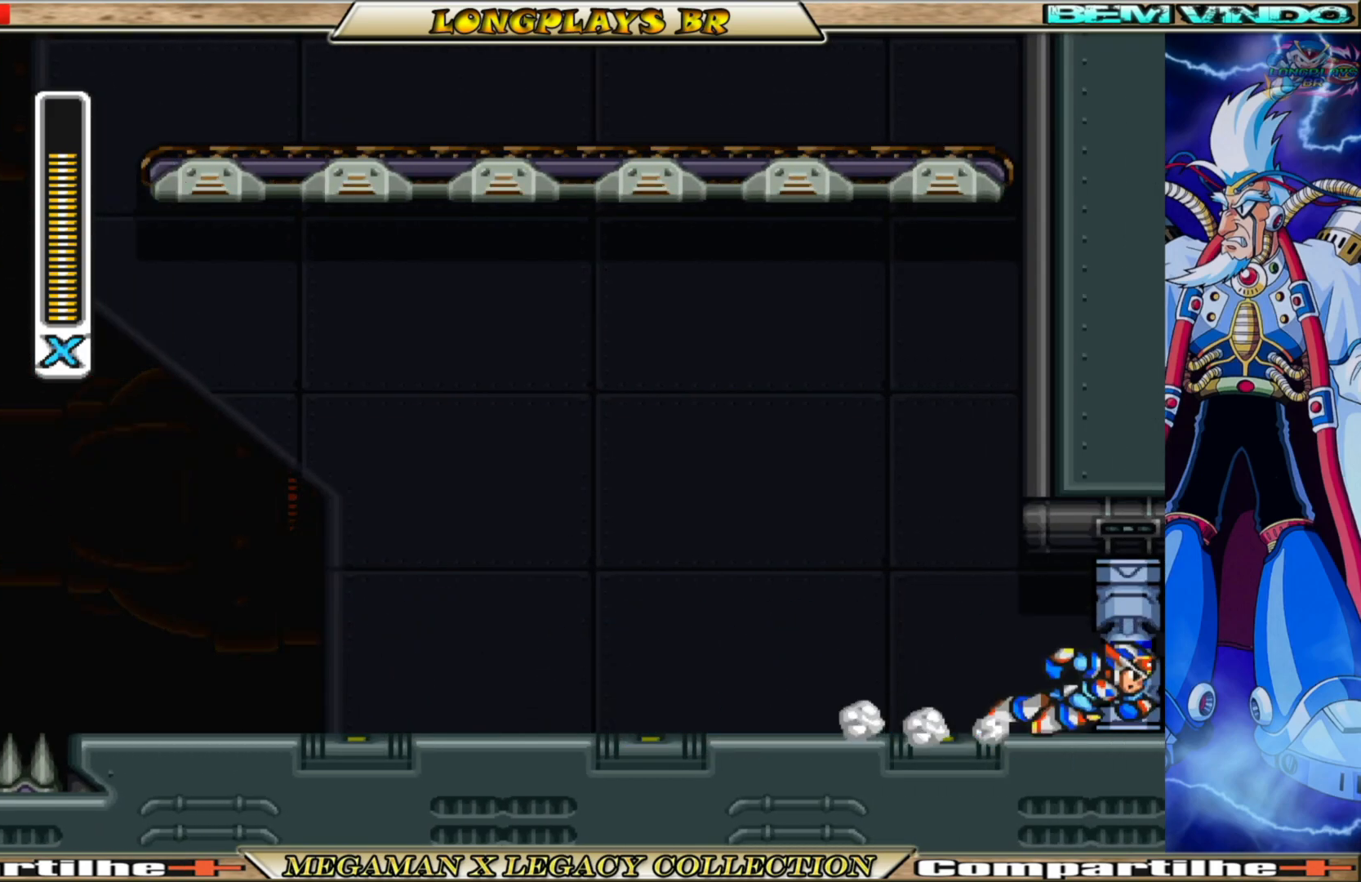
{"buttons": [], "left_stick": "center", "right_stick": "center", "events": [[117, "DPAD_RIGHT", "up"]]}
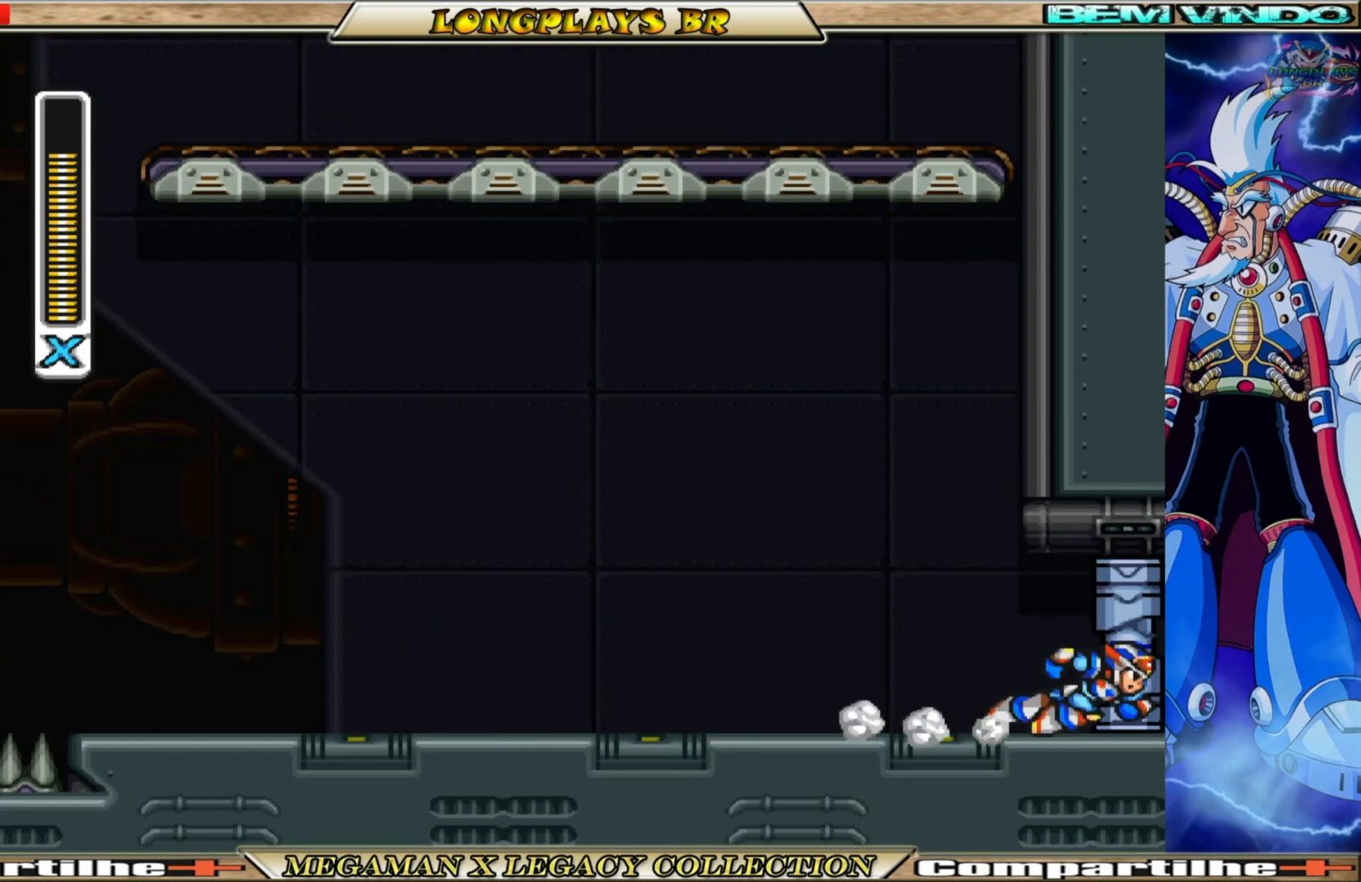
{"buttons": [], "left_stick": "center", "right_stick": "center", "events": []}
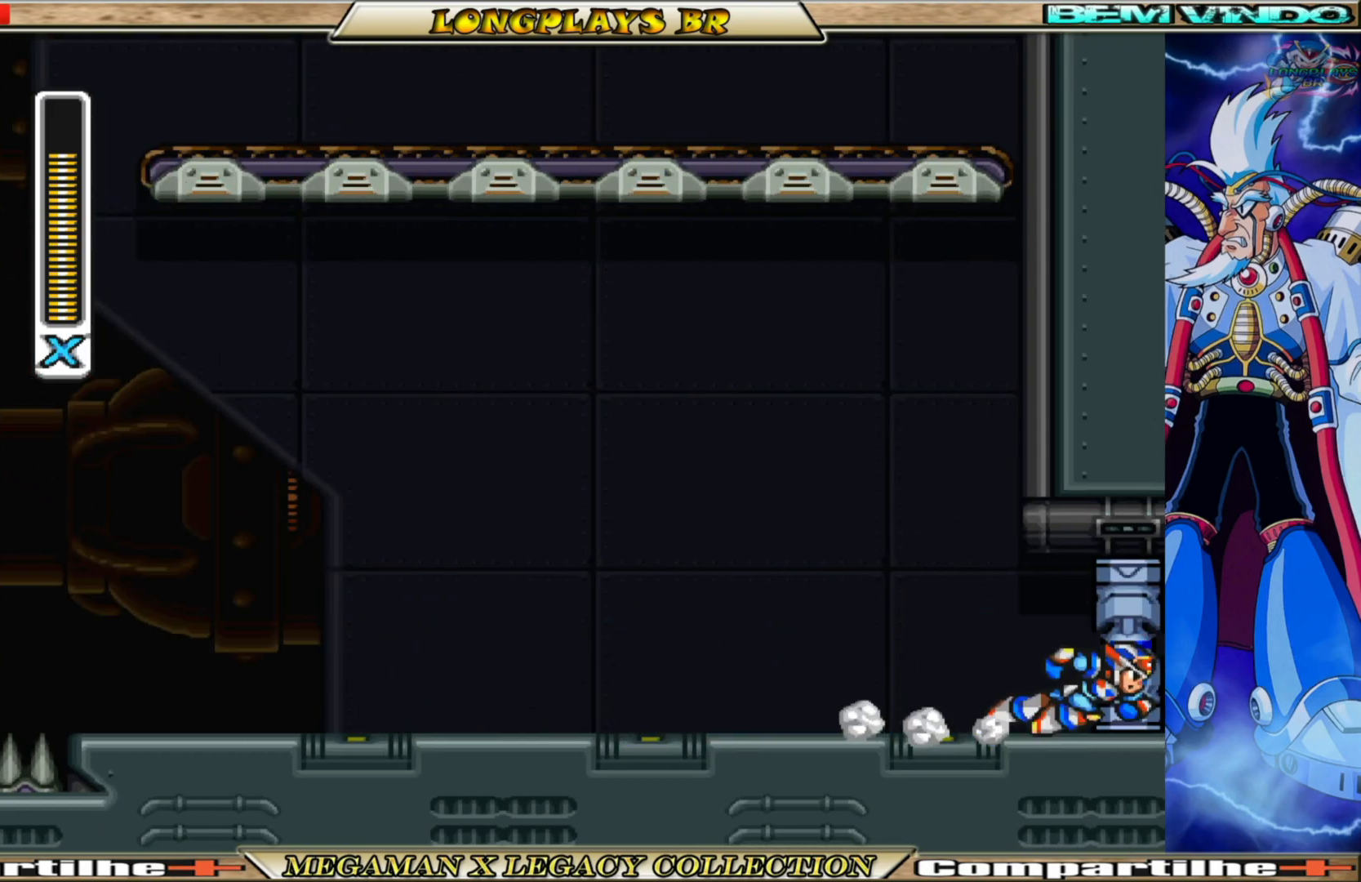
{"buttons": [], "left_stick": "center", "right_stick": "center", "events": []}
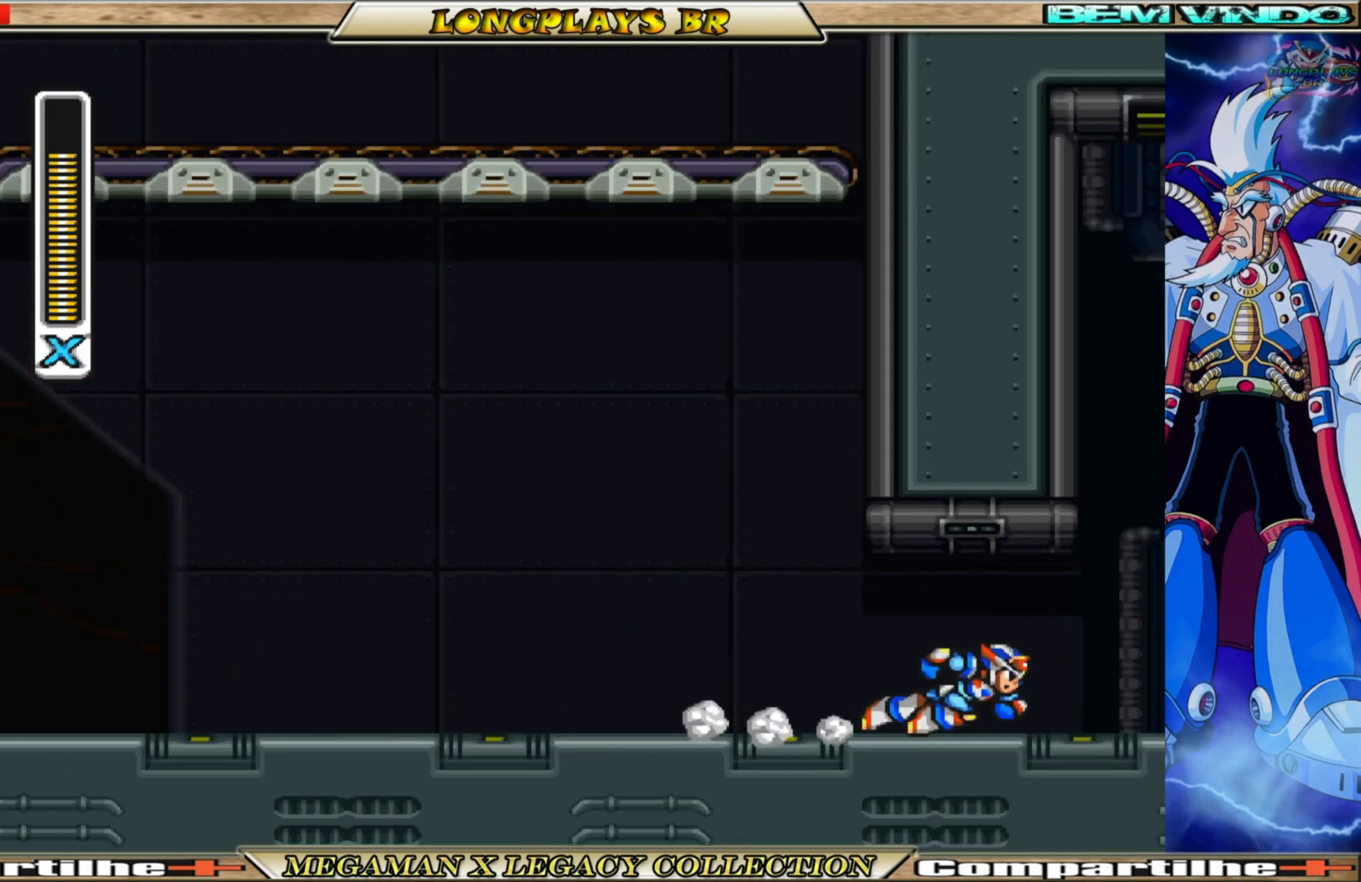
{"buttons": [], "left_stick": "center", "right_stick": "center", "events": []}
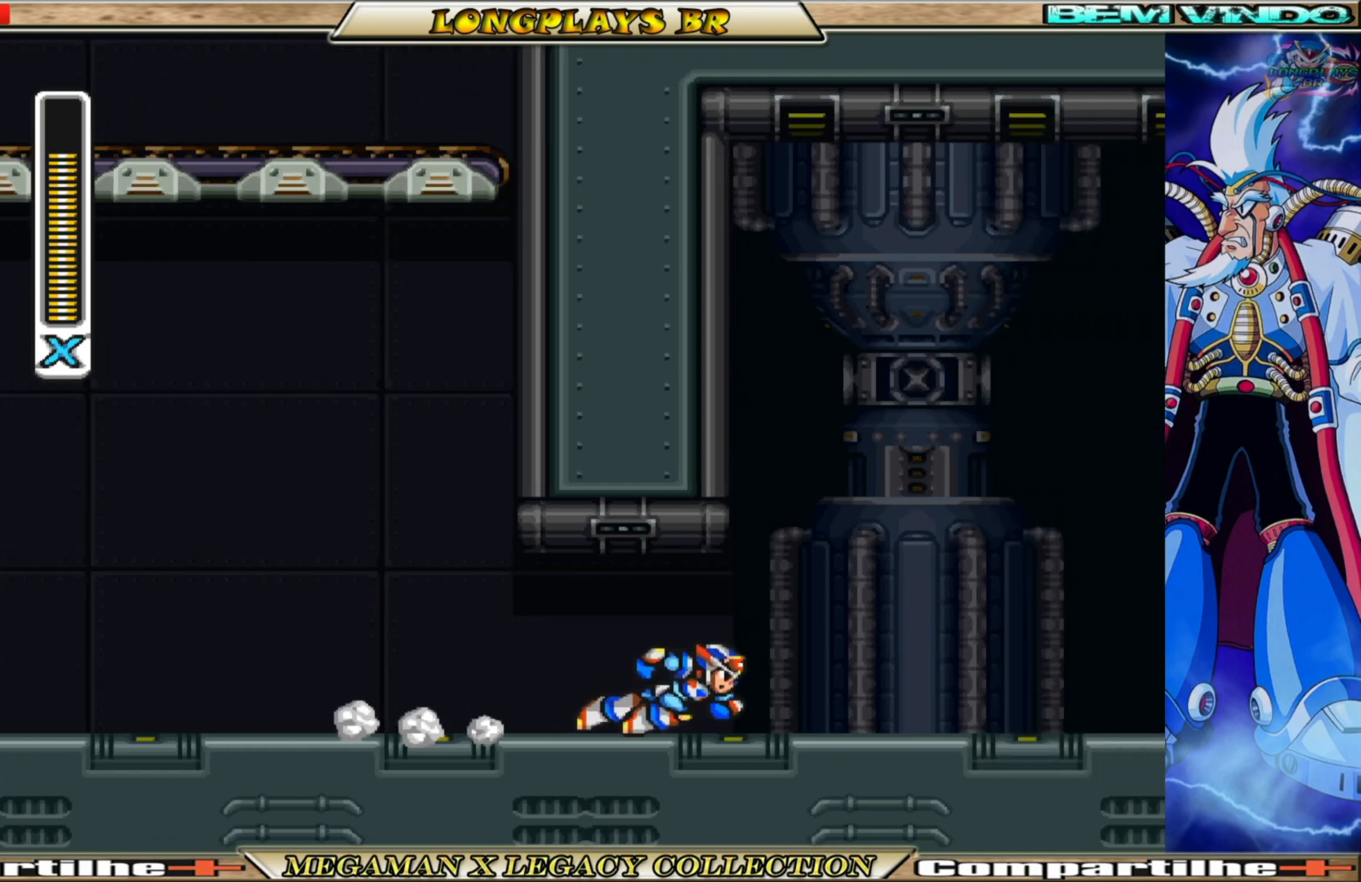
{"buttons": [], "left_stick": "center", "right_stick": "center", "events": []}
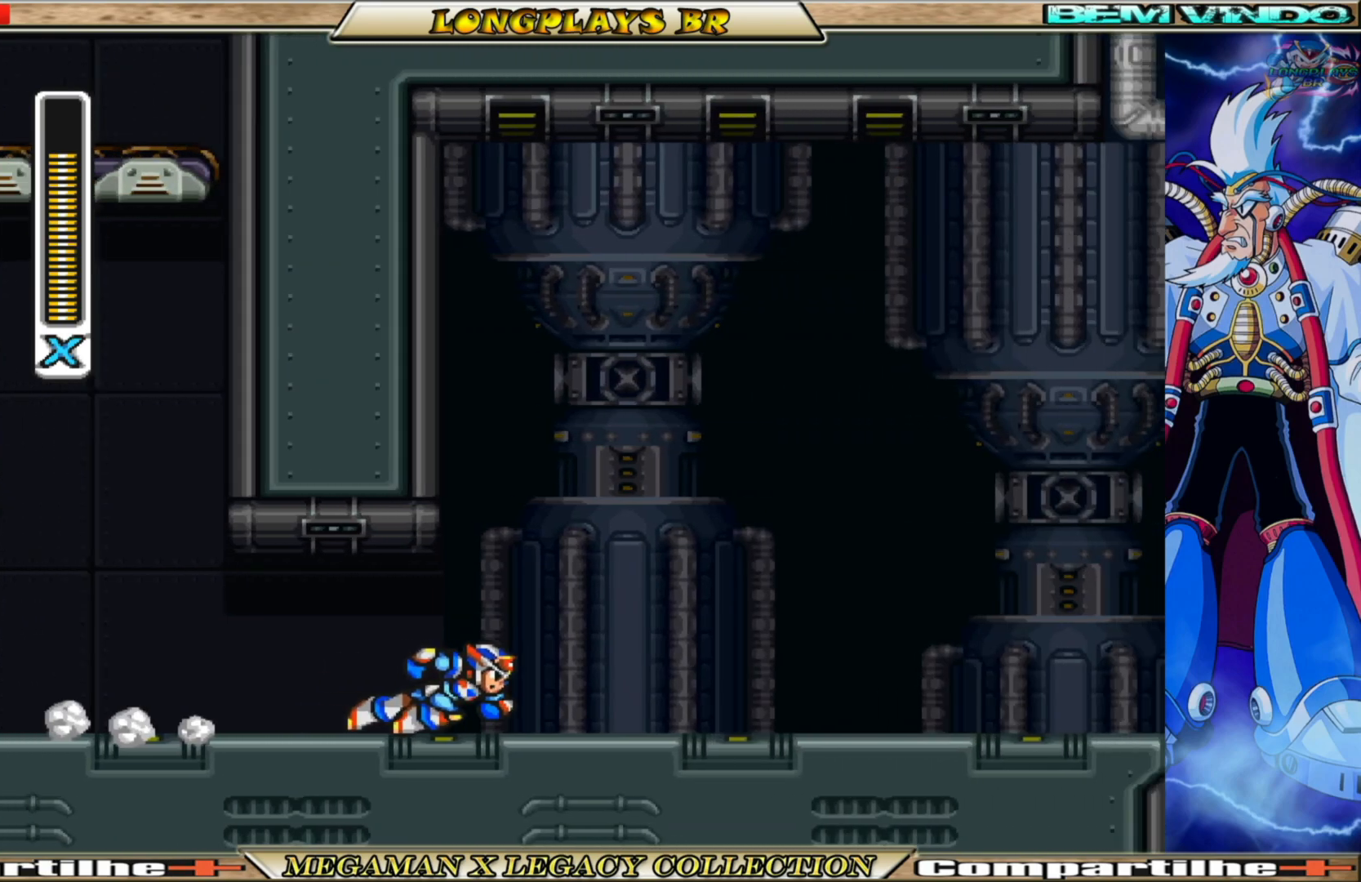
{"buttons": [], "left_stick": "center", "right_stick": "center", "events": []}
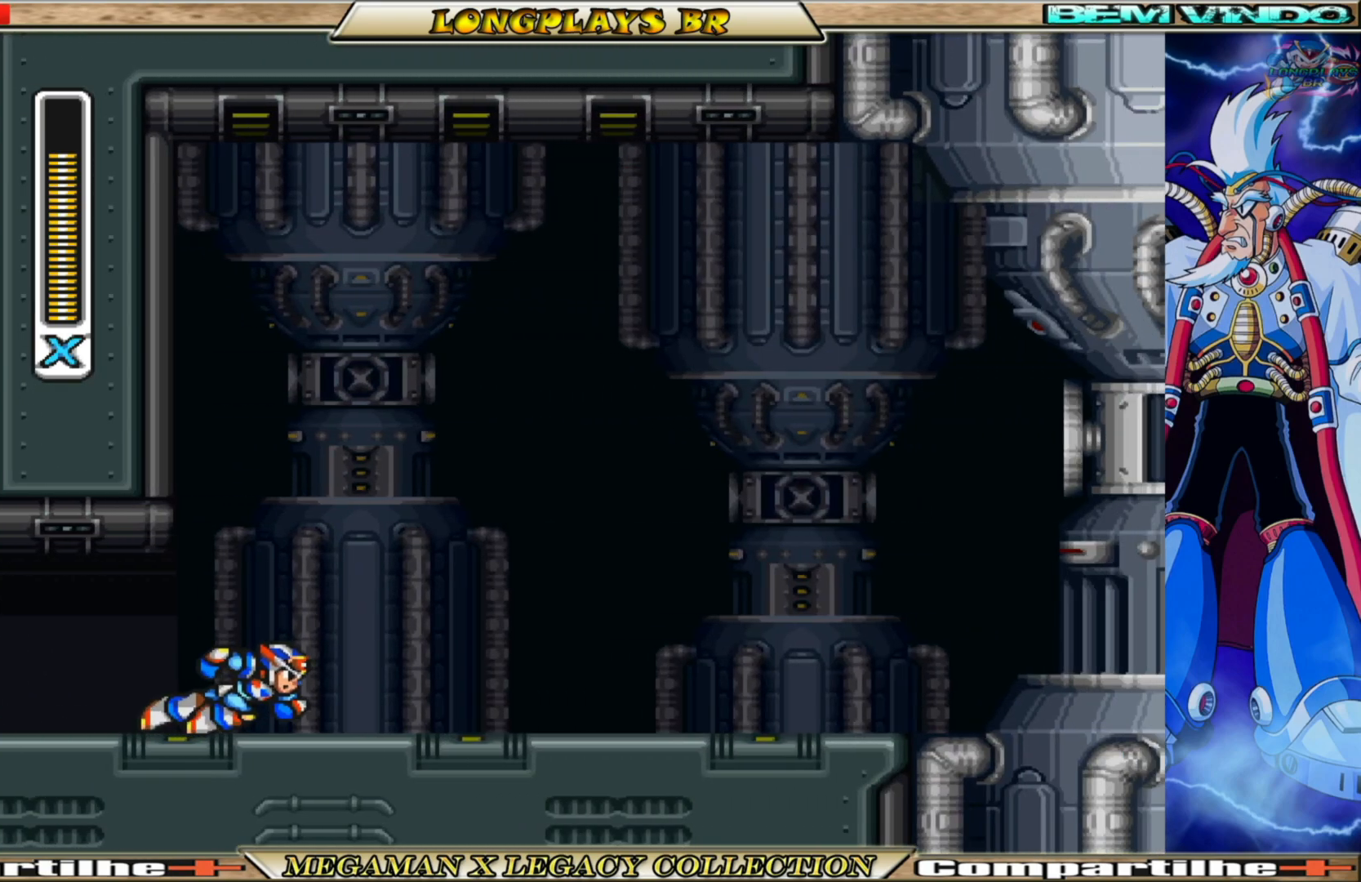
{"buttons": [], "left_stick": "center", "right_stick": "center", "events": []}
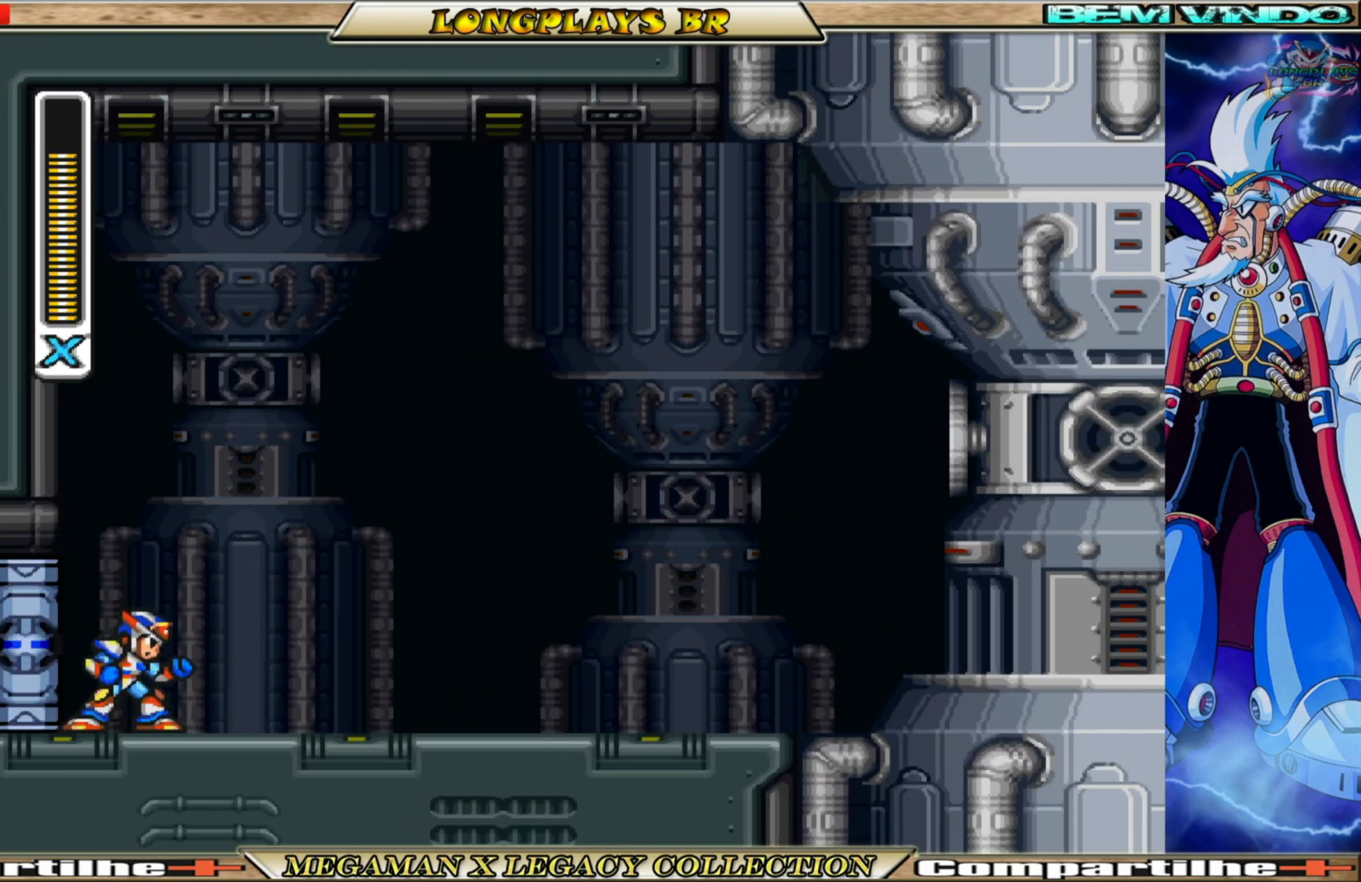
{"buttons": [], "left_stick": "center", "right_stick": "center", "events": []}
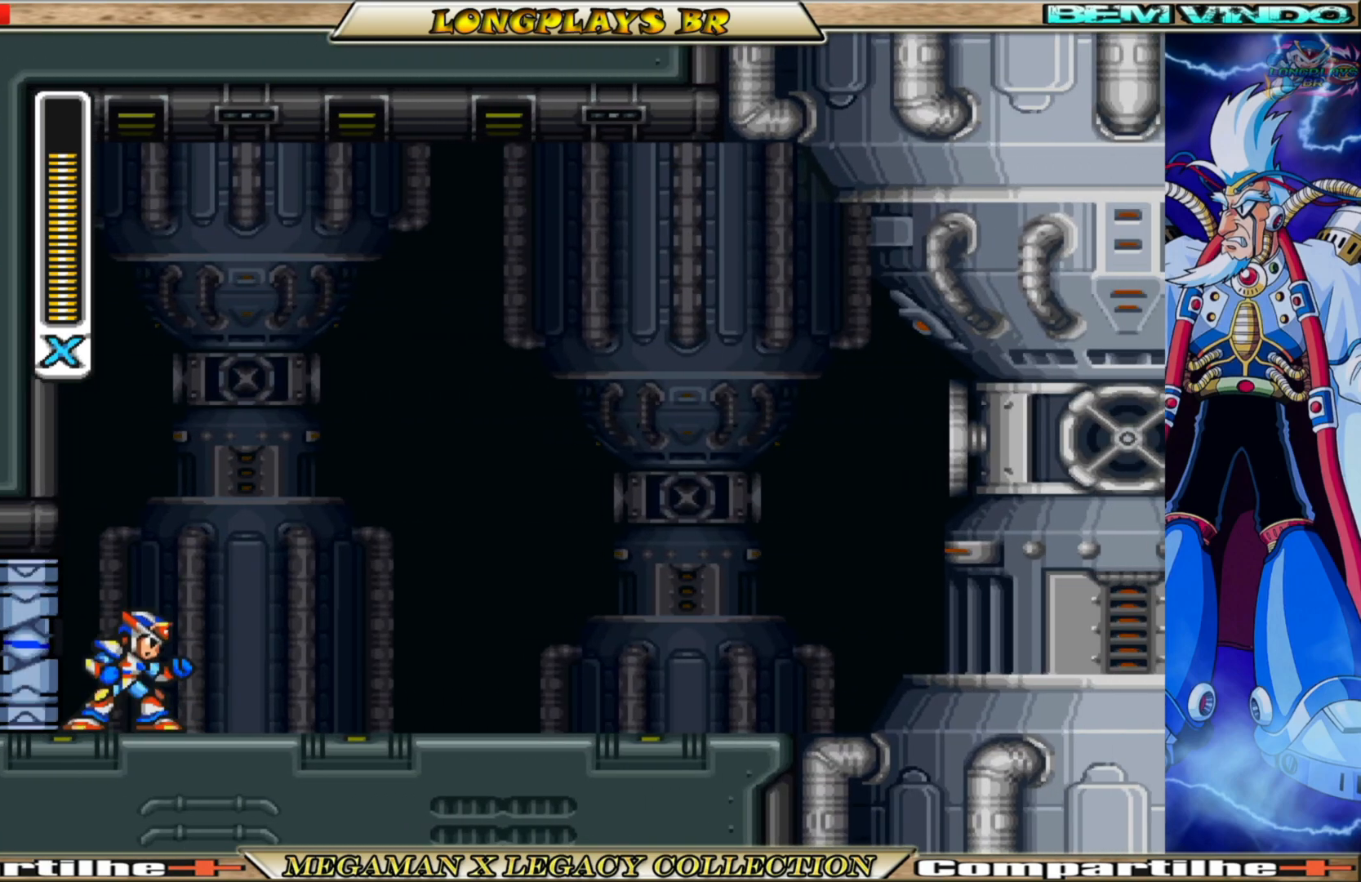
{"buttons": ["DPAD_RIGHT"], "left_stick": "center", "right_stick": "center", "events": [[117, "DPAD_RIGHT", "down"]]}
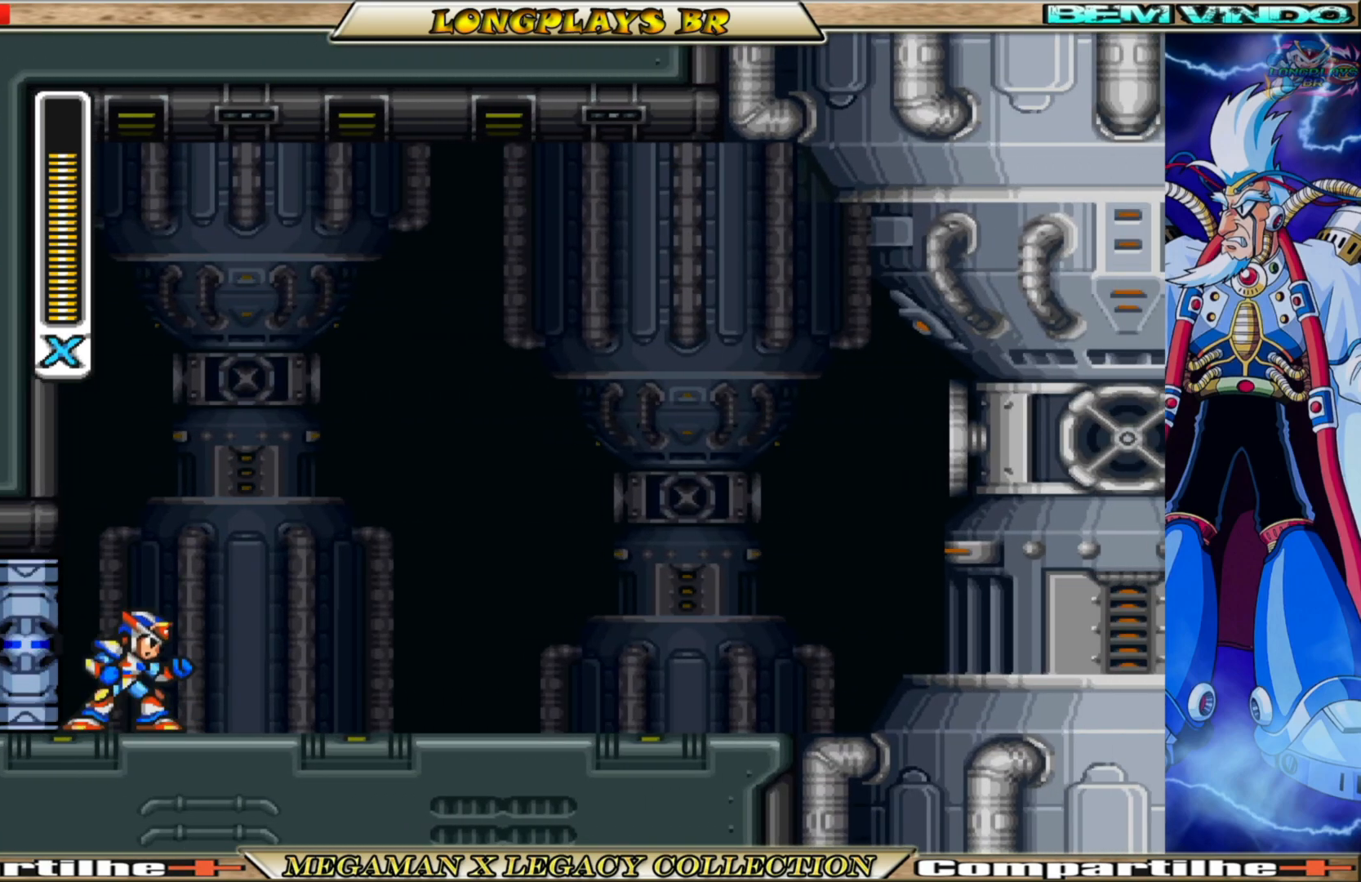
{"buttons": [], "left_stick": "center", "right_stick": "center", "events": [[467, "DPAD_RIGHT", "up"]]}
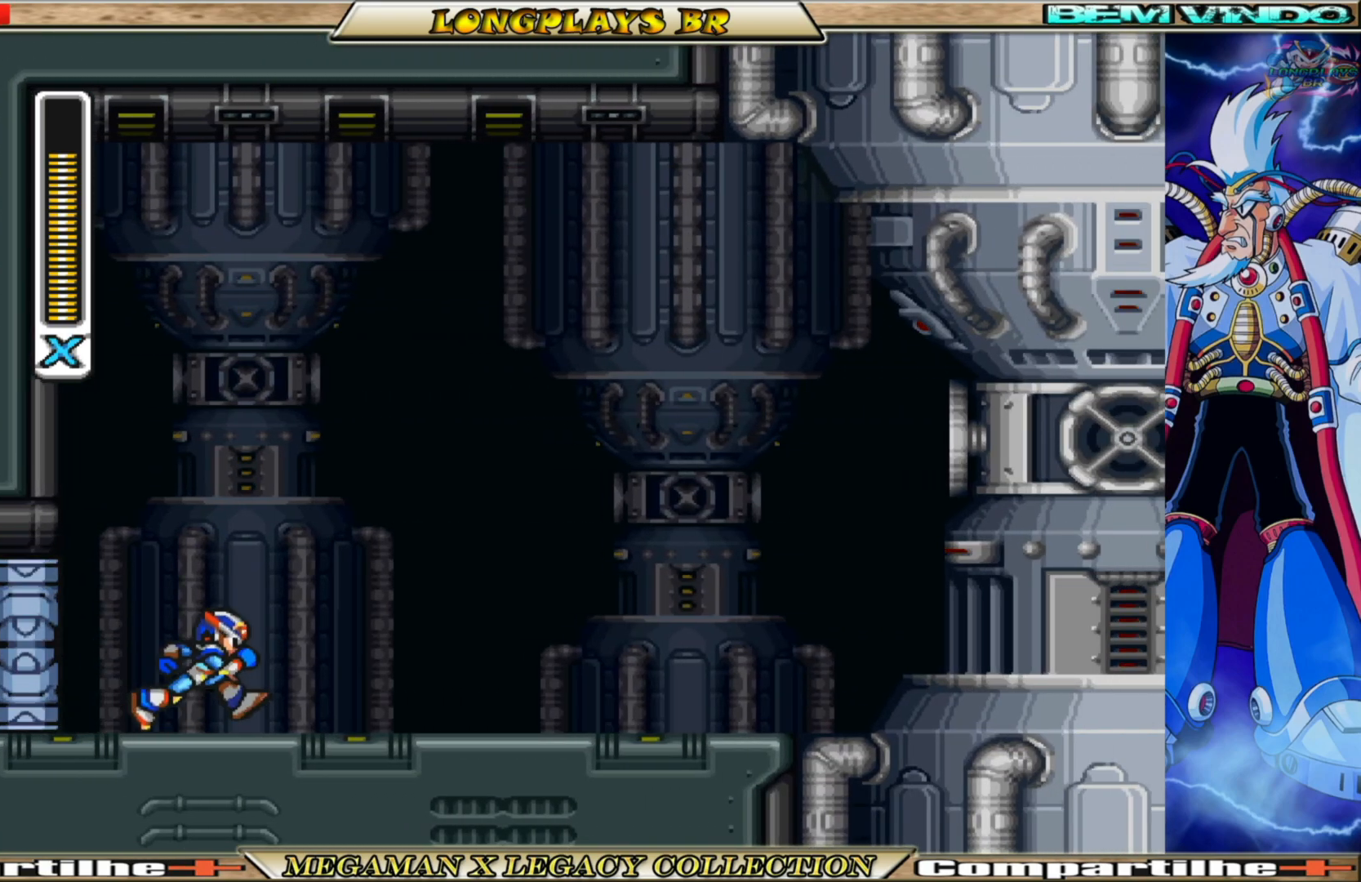
{"buttons": ["DPAD_RIGHT"], "left_stick": "center", "right_stick": "center", "events": [[250, "DPAD_RIGHT", "down"]]}
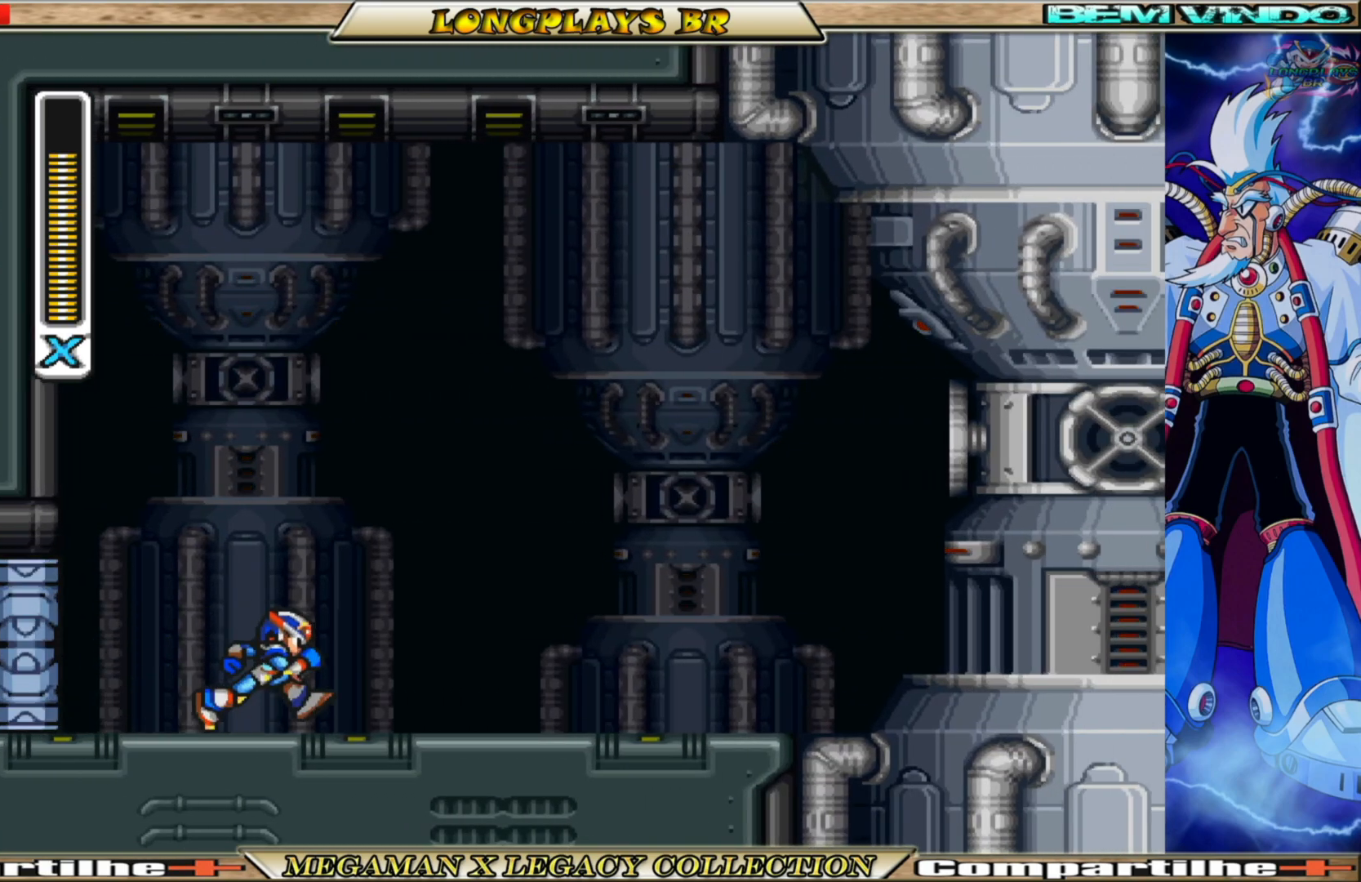
{"buttons": ["X", "DPAD_RIGHT"], "left_stick": "center", "right_stick": "center", "events": [[33, "B", "down"], [183, "A", "down"], [417, "X", "down"], [483, "A", "up"], [483, "B", "up"]]}
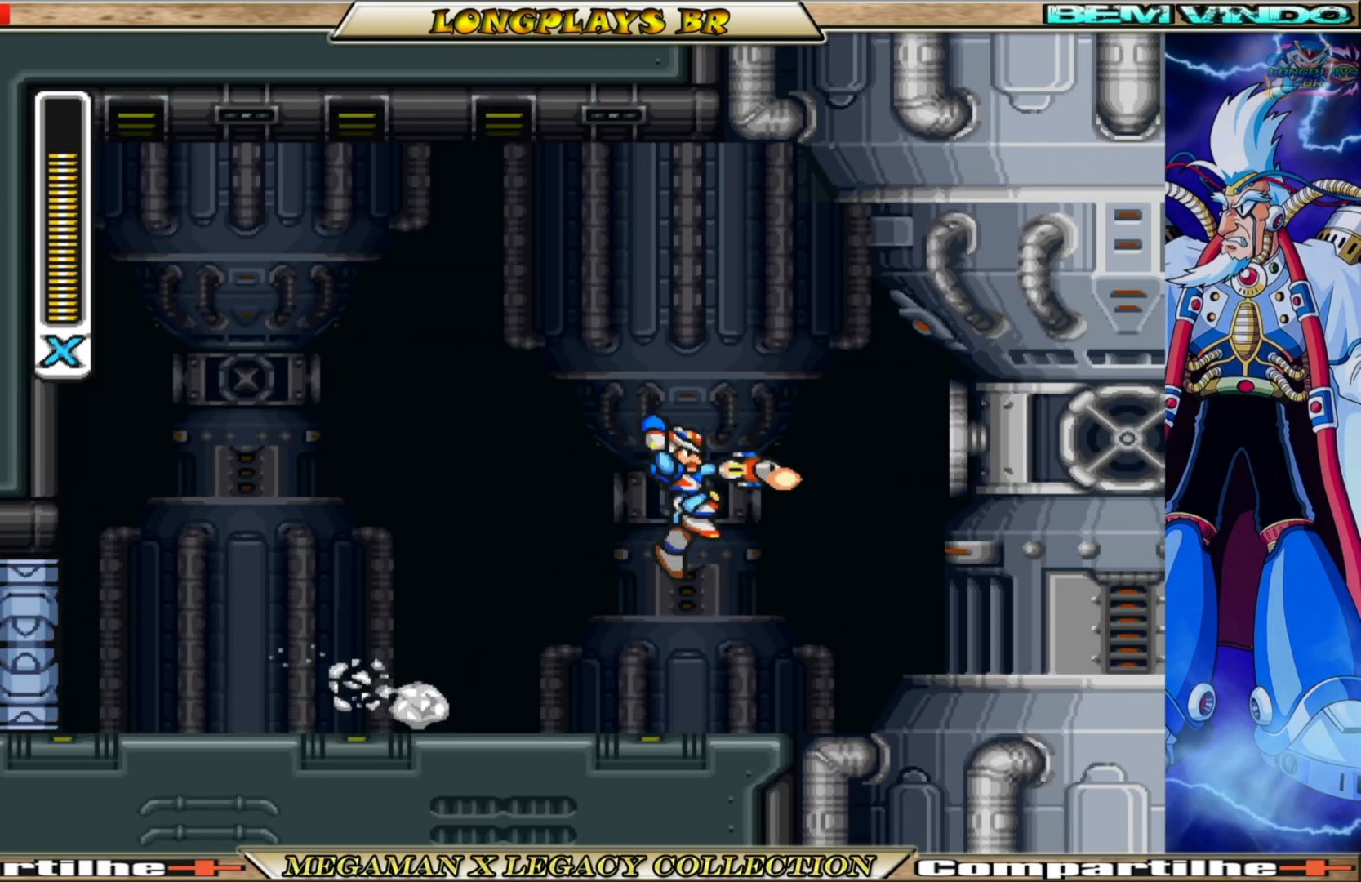
{"buttons": [], "left_stick": "center", "right_stick": "center", "events": [[17, "X", "up"], [100, "DPAD_RIGHT", "up"], [100, "X", "down"], [183, "X", "up"], [233, "X", "down"], [367, "X", "up"]]}
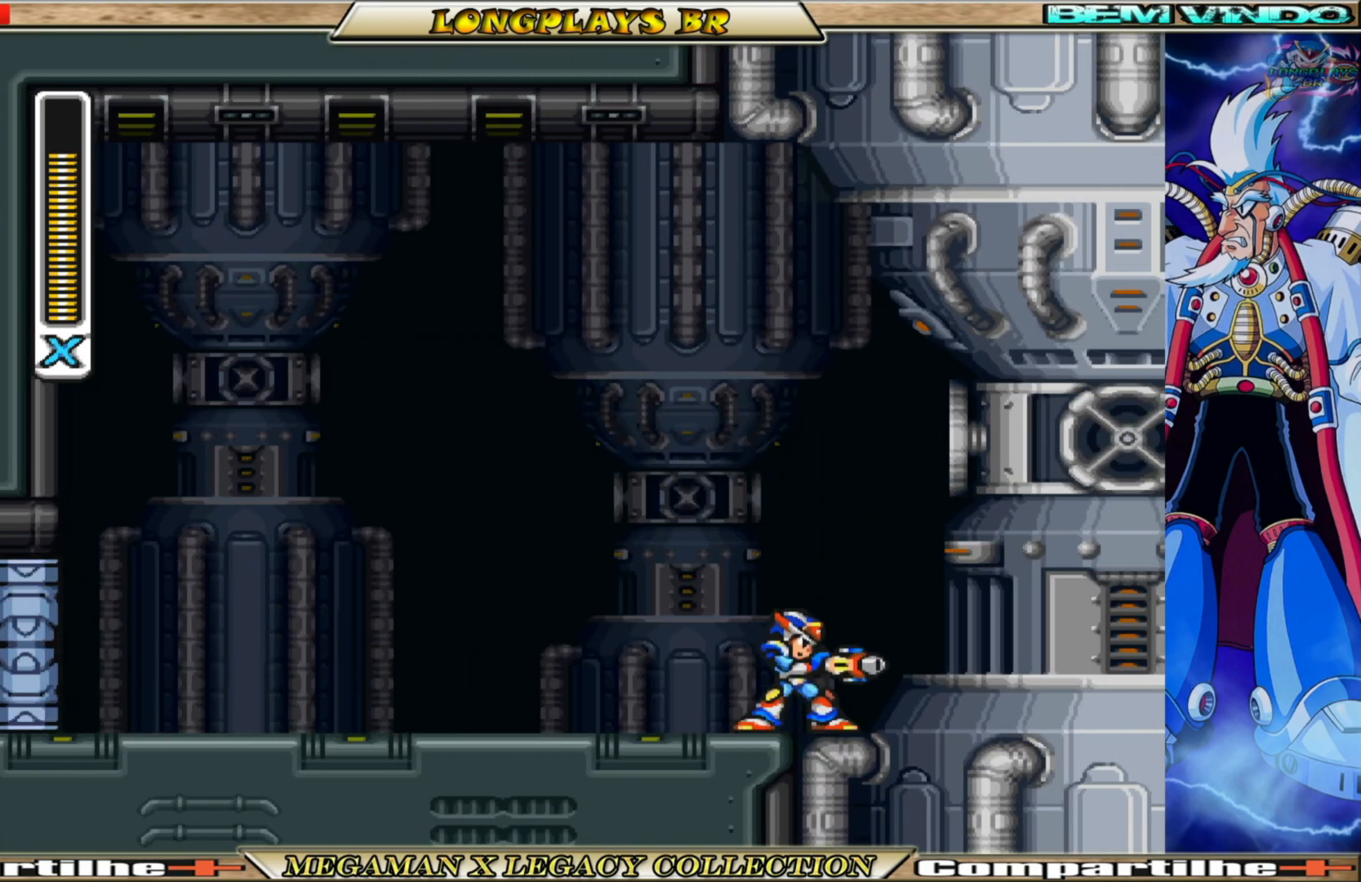
{"buttons": ["X", "DPAD_RIGHT"], "left_stick": "center", "right_stick": "center", "events": [[117, "DPAD_LEFT", "down"], [133, "B", "down"], [217, "A", "down"], [350, "DPAD_LEFT", "up"], [400, "DPAD_RIGHT", "down"], [433, "X", "down"], [467, "B", "up"], [483, "A", "up"]]}
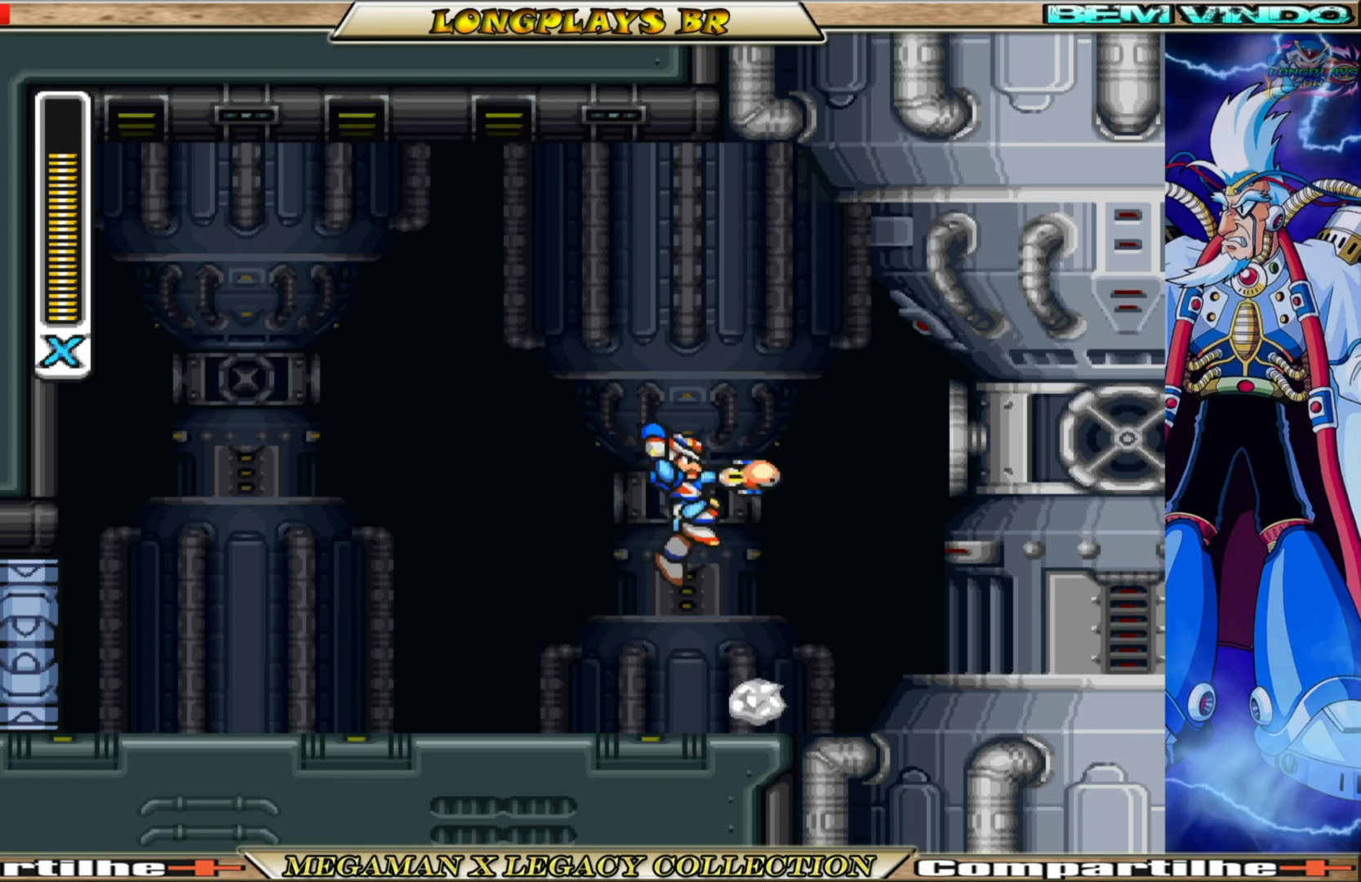
{"buttons": [], "left_stick": "center", "right_stick": "center", "events": [[17, "X", "up"], [83, "X", "down"], [100, "DPAD_RIGHT", "up"], [150, "X", "up"], [233, "X", "down"], [317, "X", "up"]]}